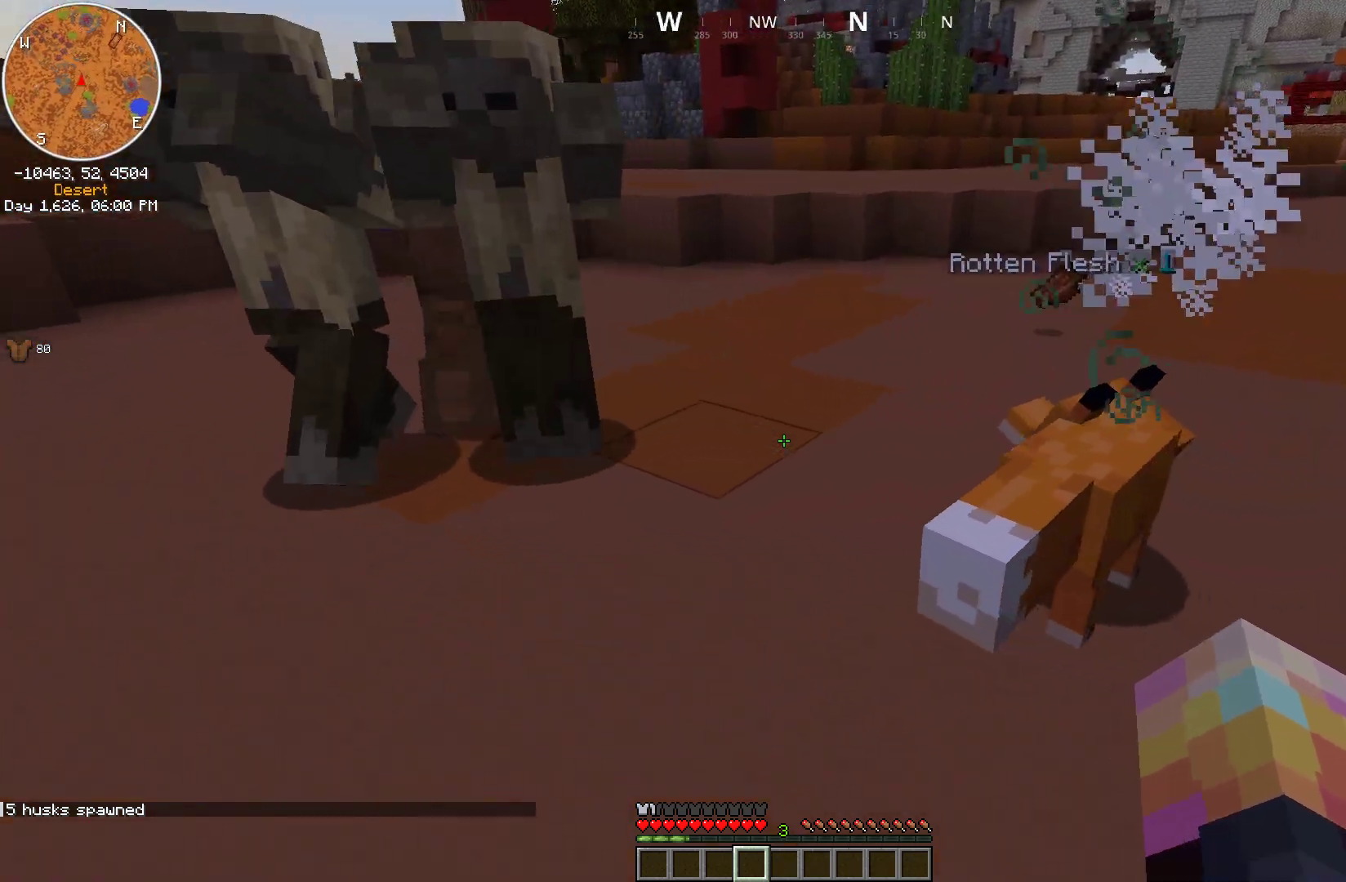
Gameplay with keyboard and mouse; each line is a JSON object with the keys and mouse buttons held at the frame after it. "events" lists presses ("down") and releases ("up") of "a", "d", "s", "space", "w", "mouse_left" and "mouse_right" between this image and that frame as [ms after this image, input, new state], when the widget could be followed in between. "mouse_left", "mouse_right" = the "left", "right" buttons of the "mouse" list. No other keys are recorded. Fast repeated clicks can show as one long hold. Mouse movement is not recorded.
{"keys": ["d", "w"], "mouse": [], "events": [[167, "w", "down"]]}
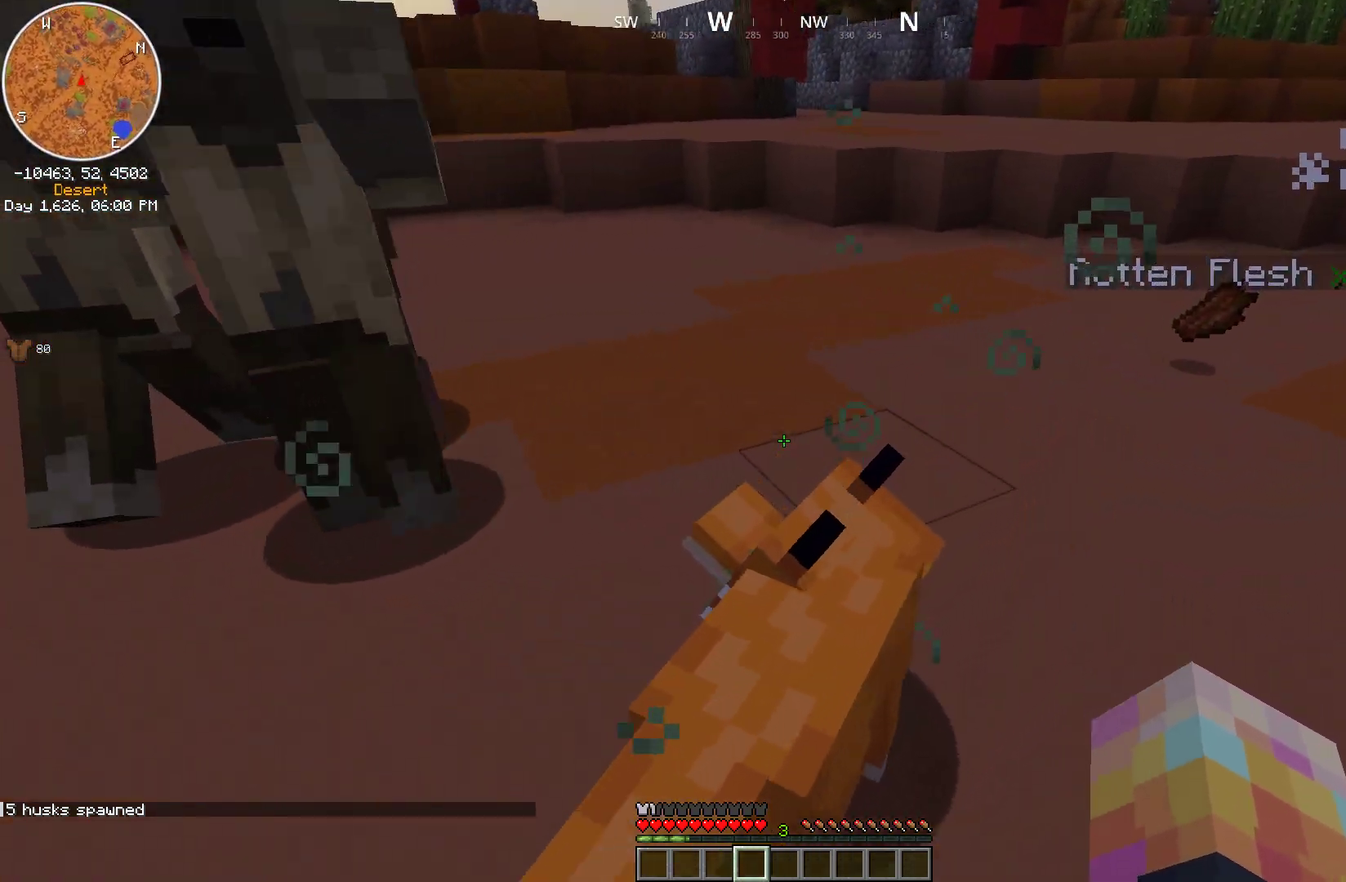
{"keys": ["d"], "mouse": [], "events": [[217, "w", "up"]]}
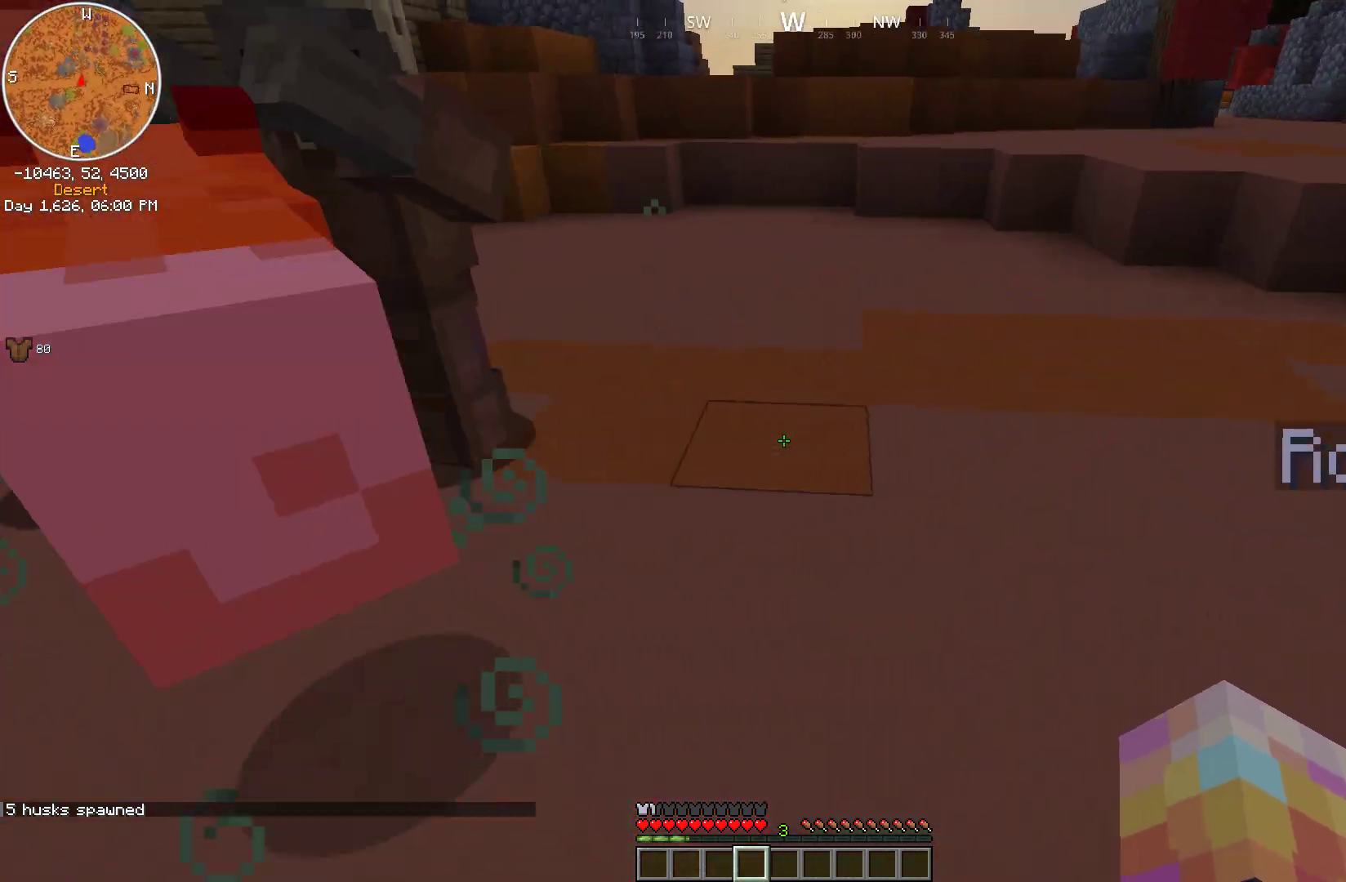
{"keys": ["d"], "mouse": [], "events": []}
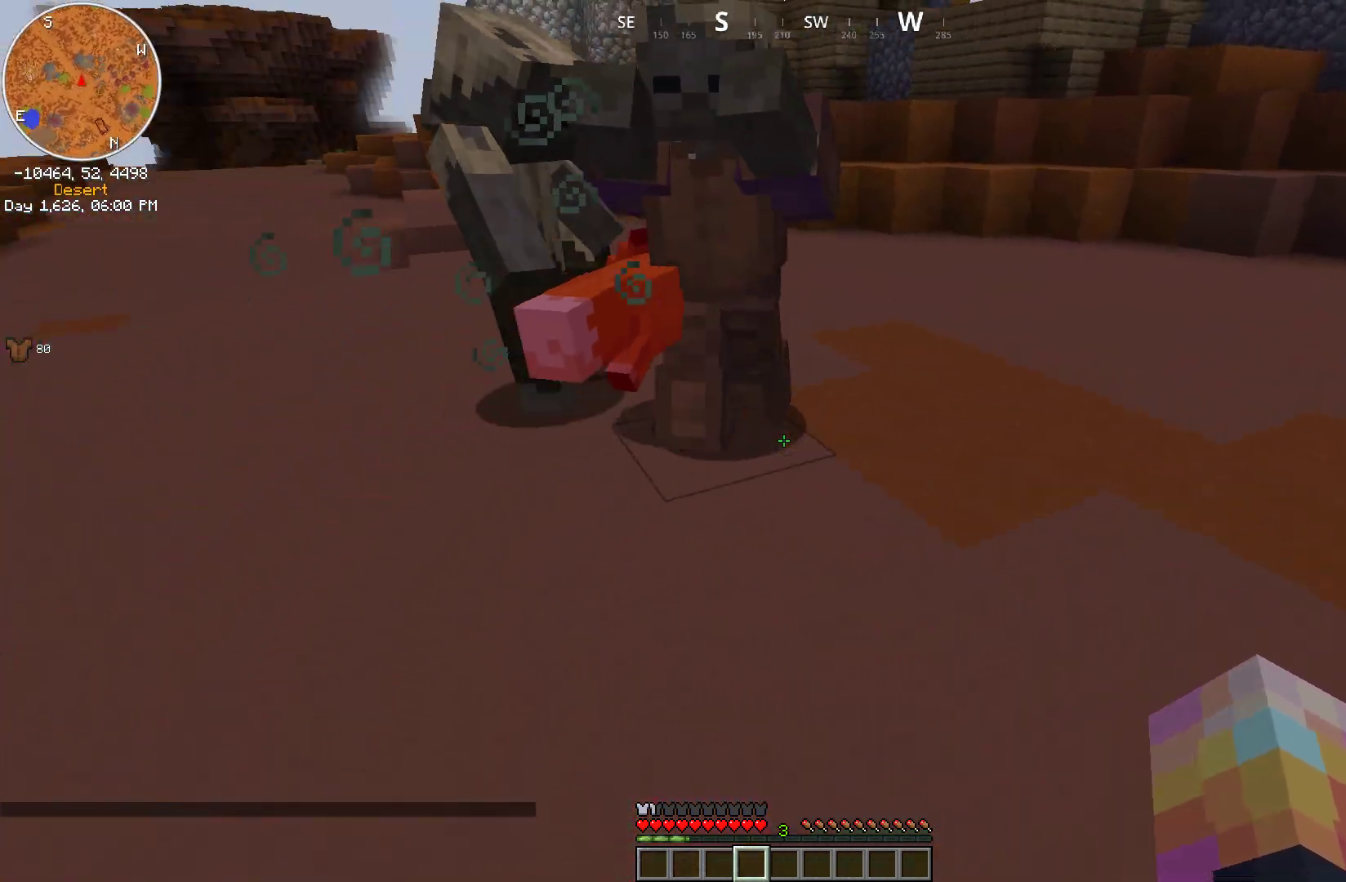
{"keys": ["d", "s"], "mouse": [], "events": [[217, "s", "down"]]}
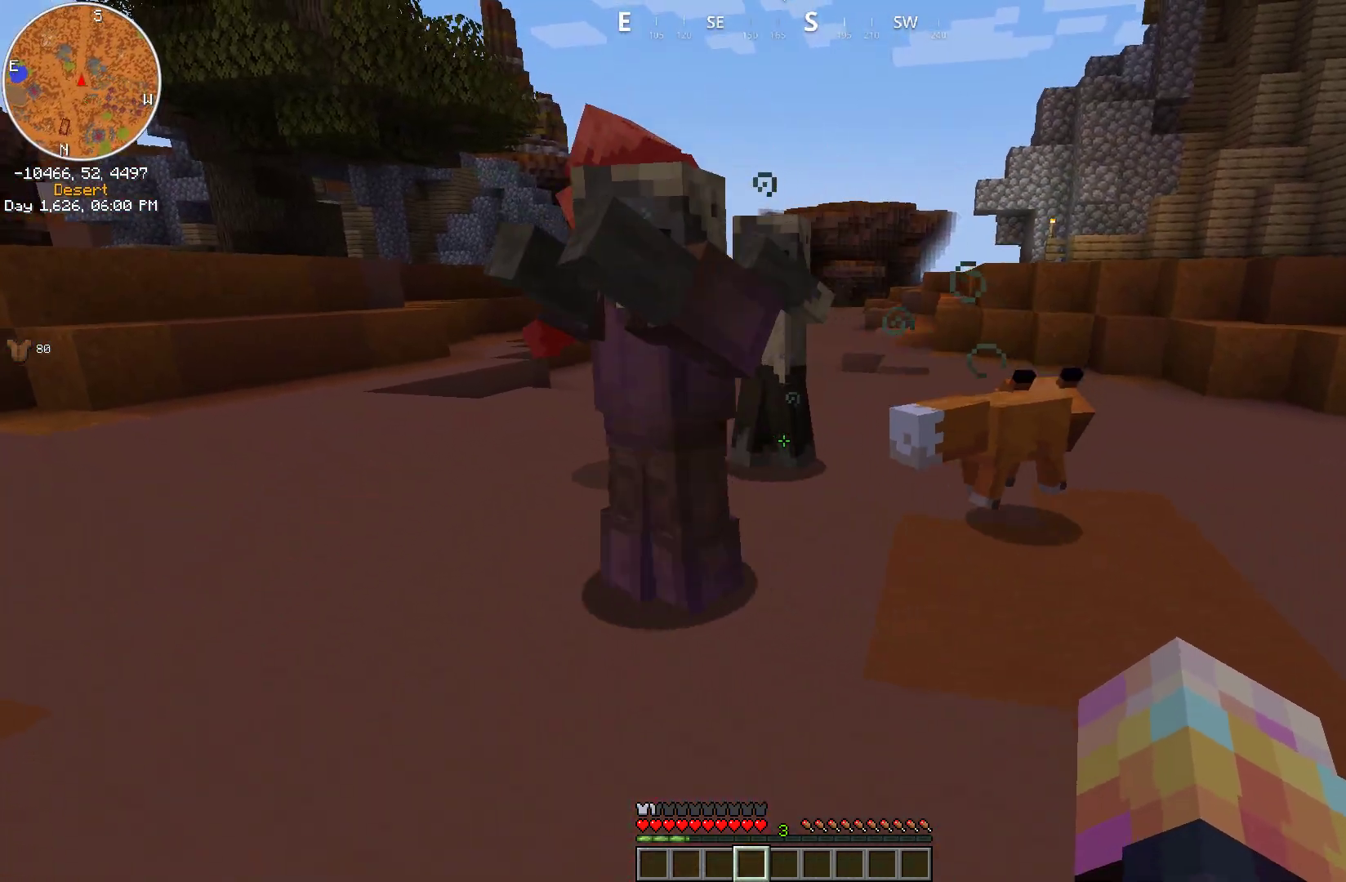
{"keys": ["d", "s"], "mouse": [], "events": []}
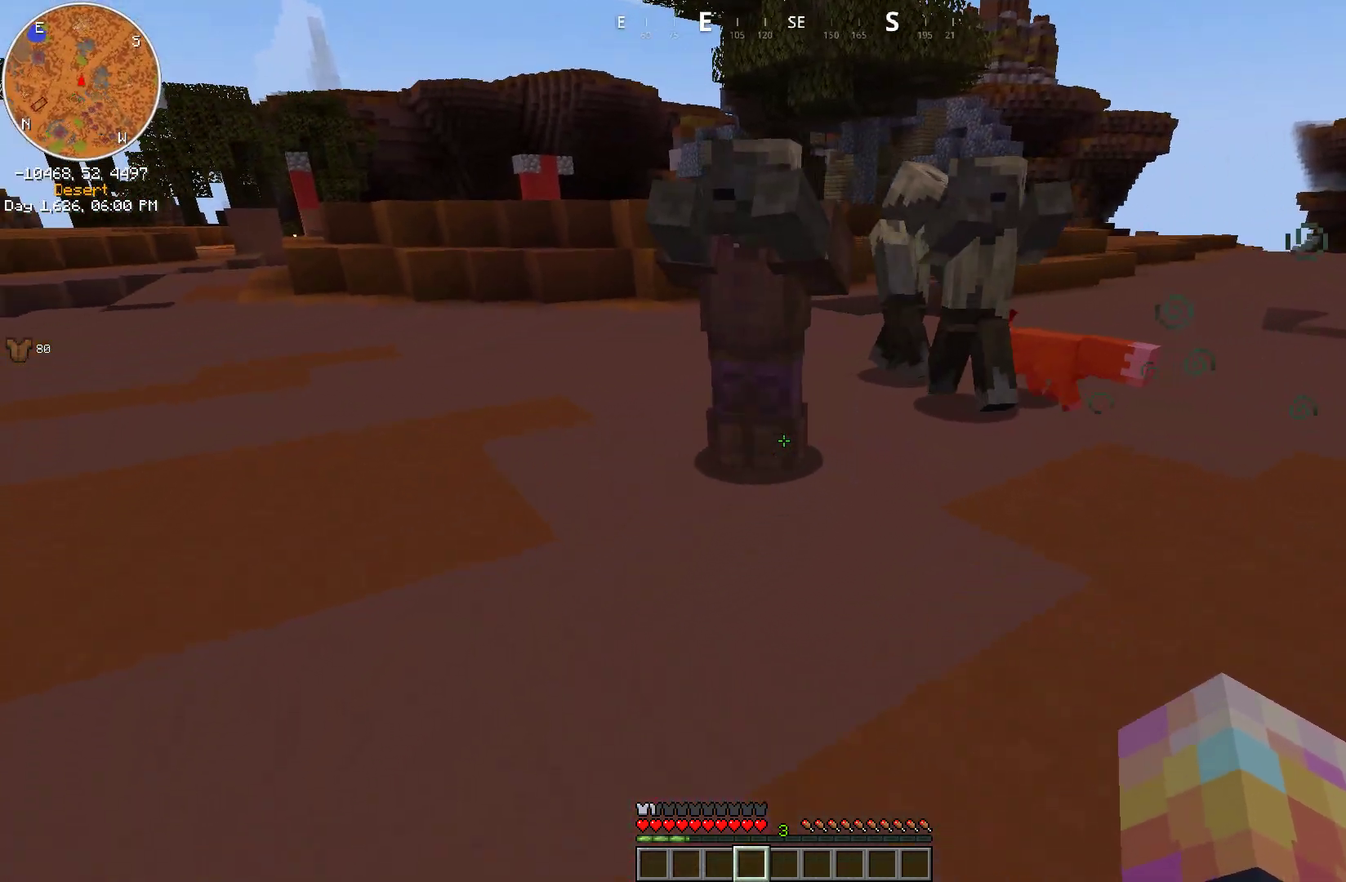
{"keys": ["d"], "mouse": [], "events": [[317, "s", "up"]]}
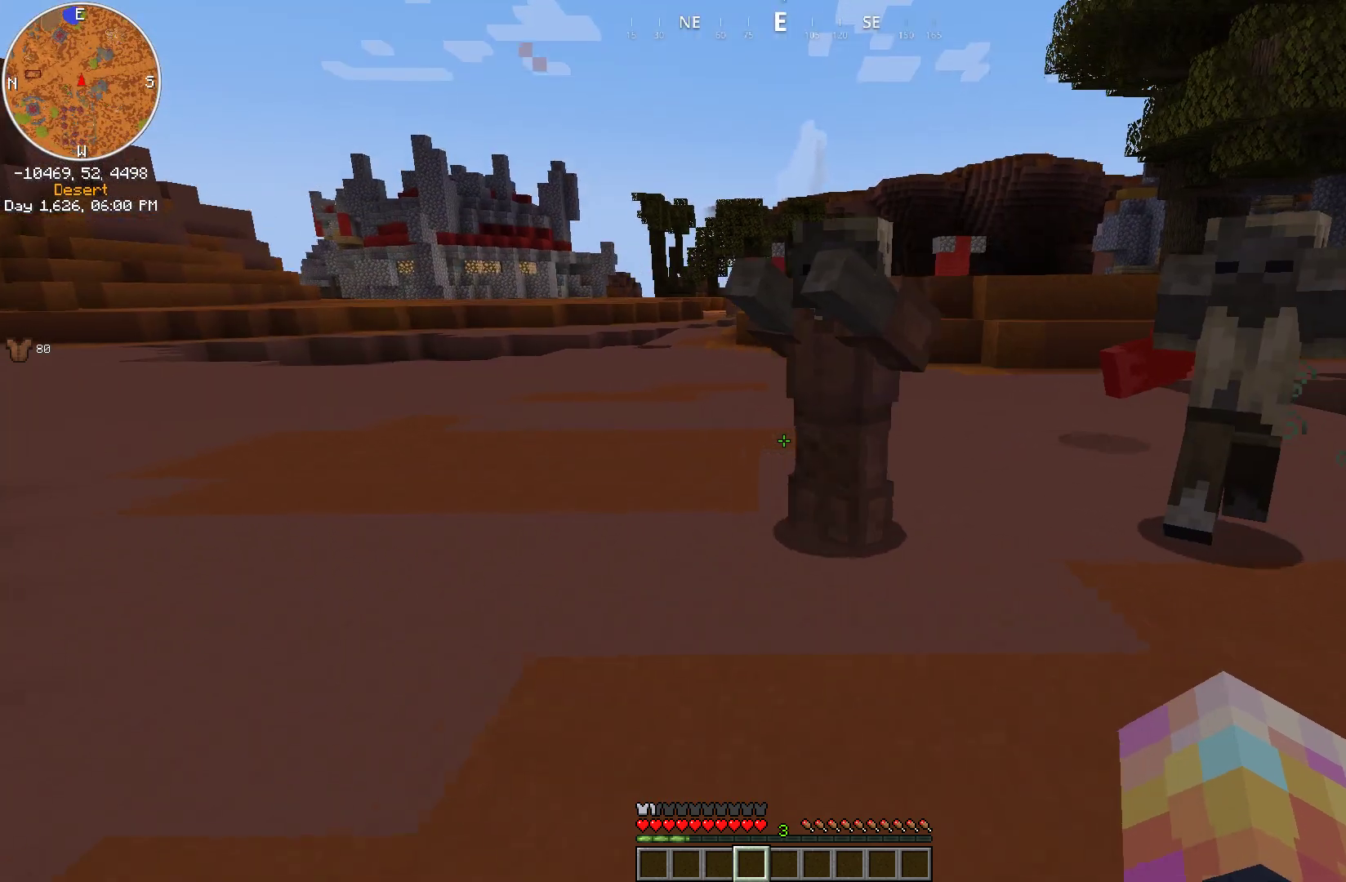
{"keys": ["d"], "mouse": [], "events": []}
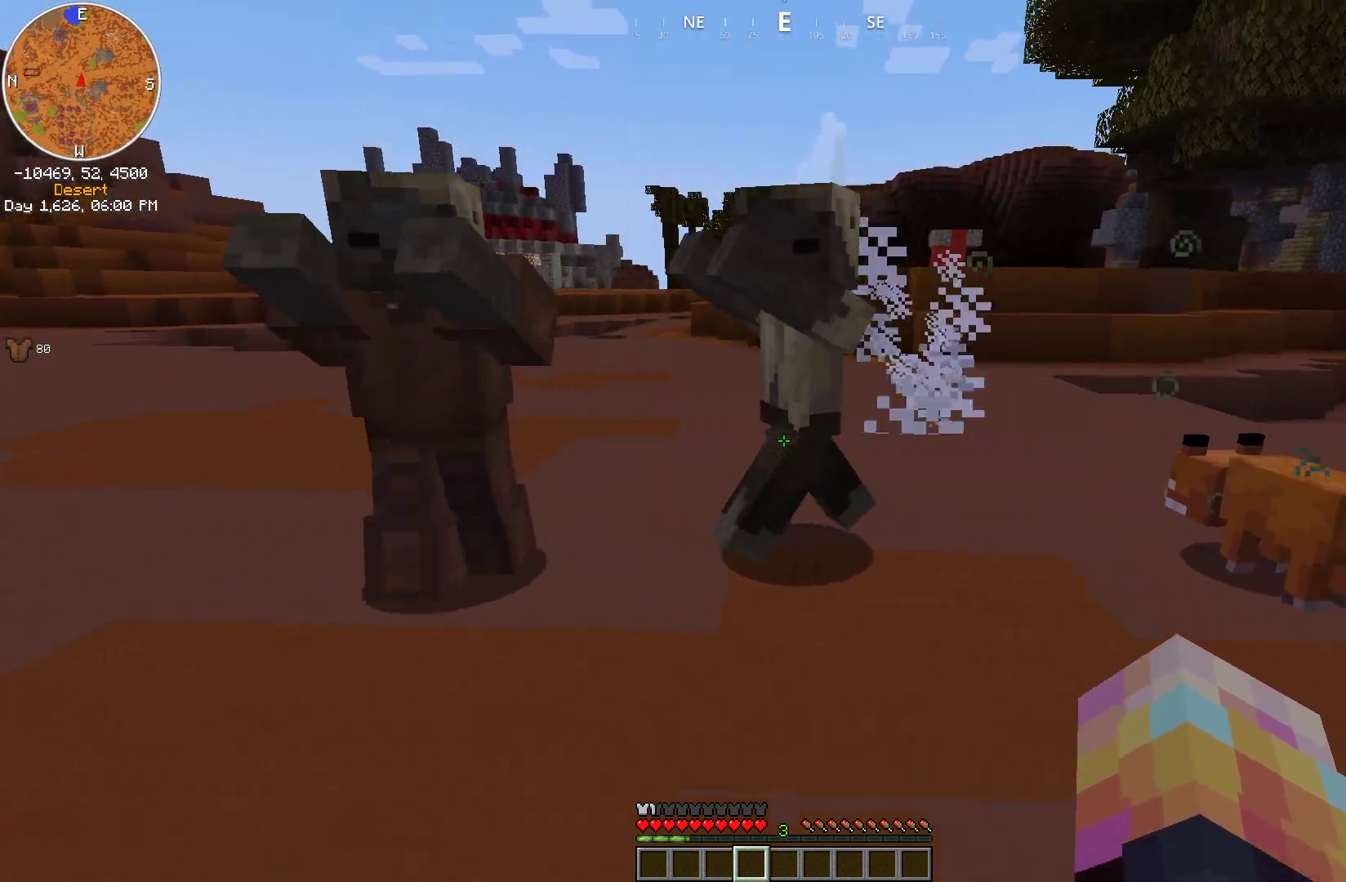
{"keys": ["d"], "mouse": [], "events": [[17, "s", "down"], [467, "s", "up"]]}
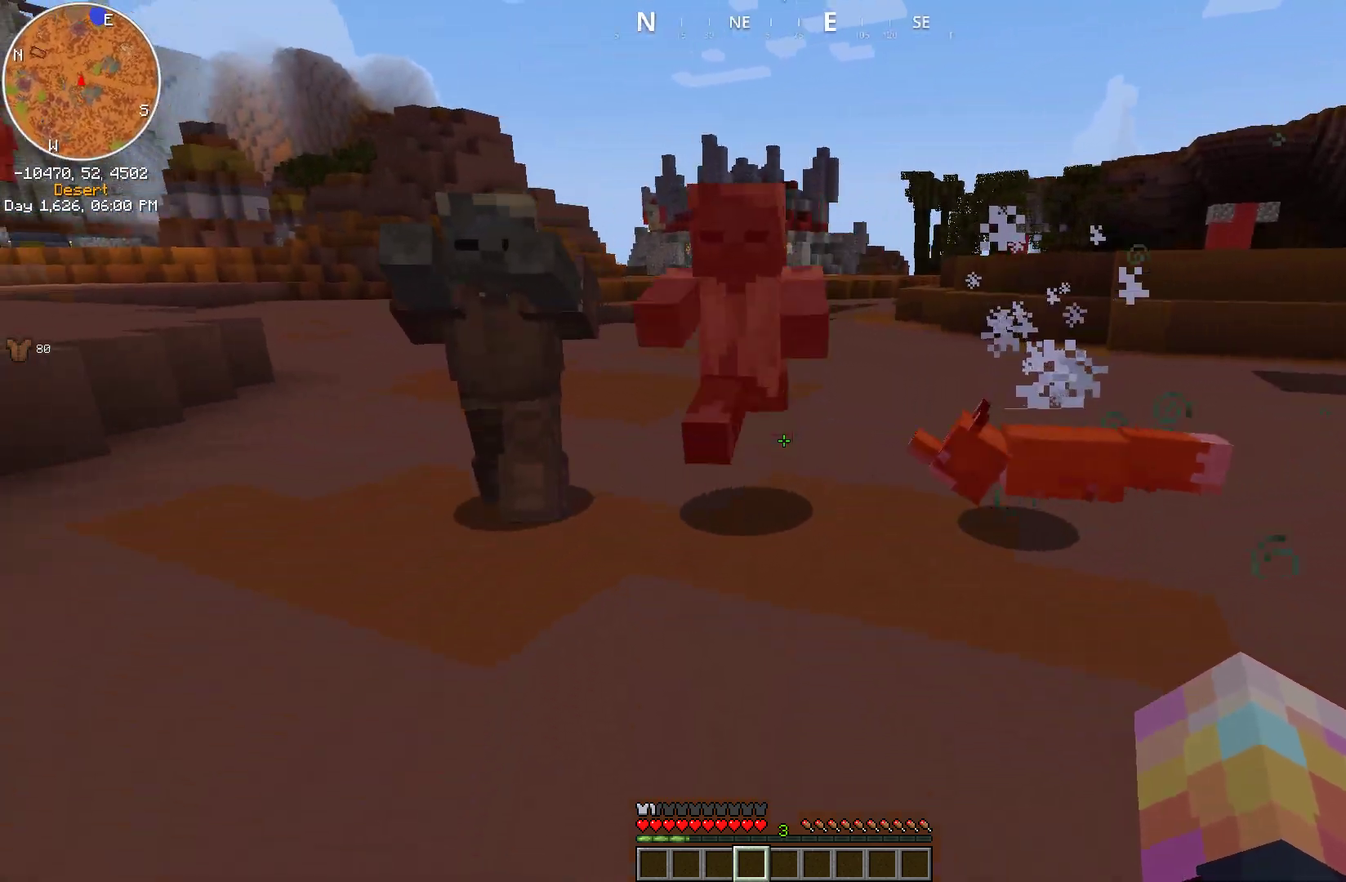
{"keys": ["d"], "mouse": [], "events": []}
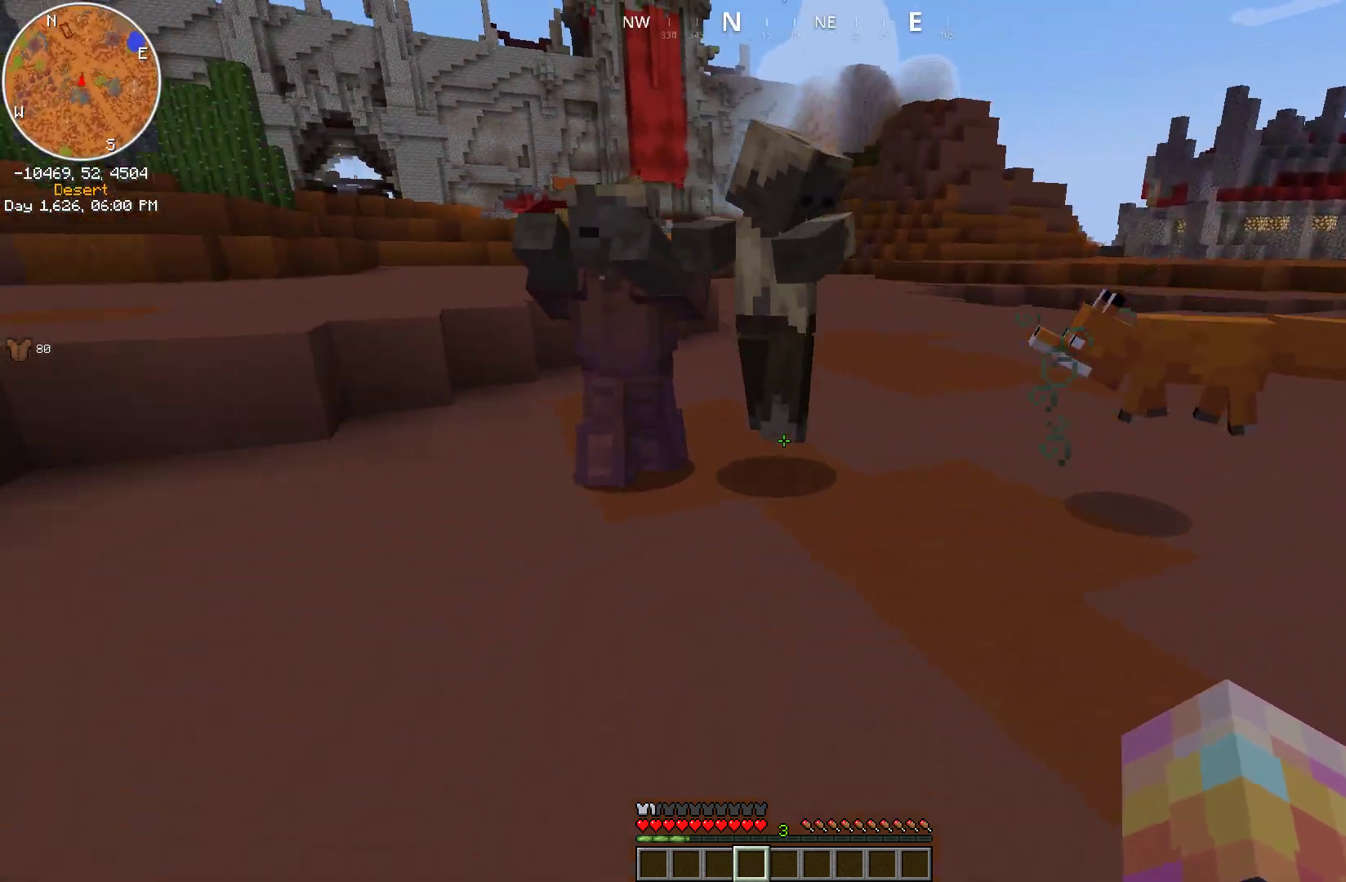
{"keys": ["d"], "mouse": [], "events": []}
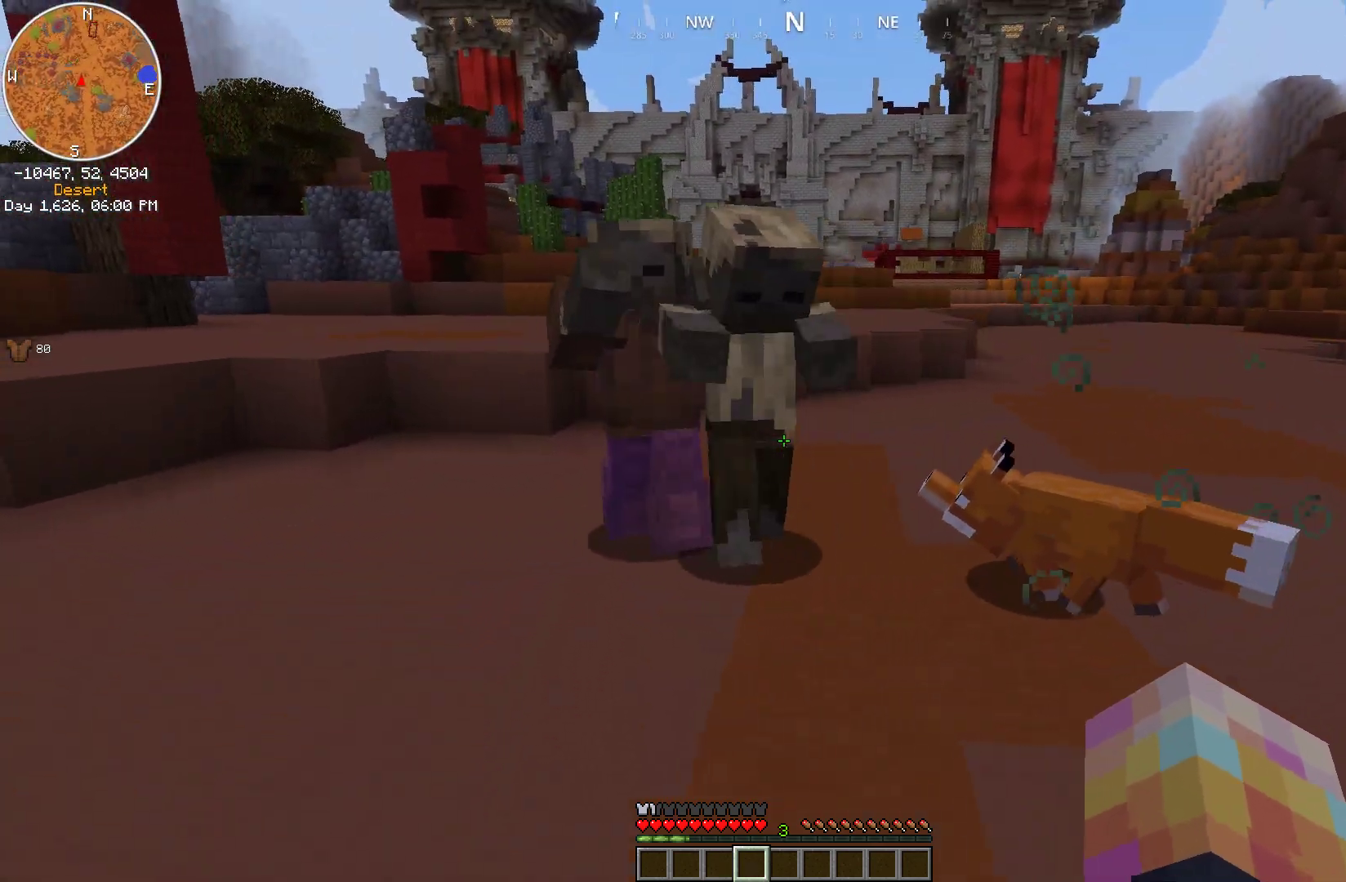
{"keys": ["d"], "mouse": [], "events": []}
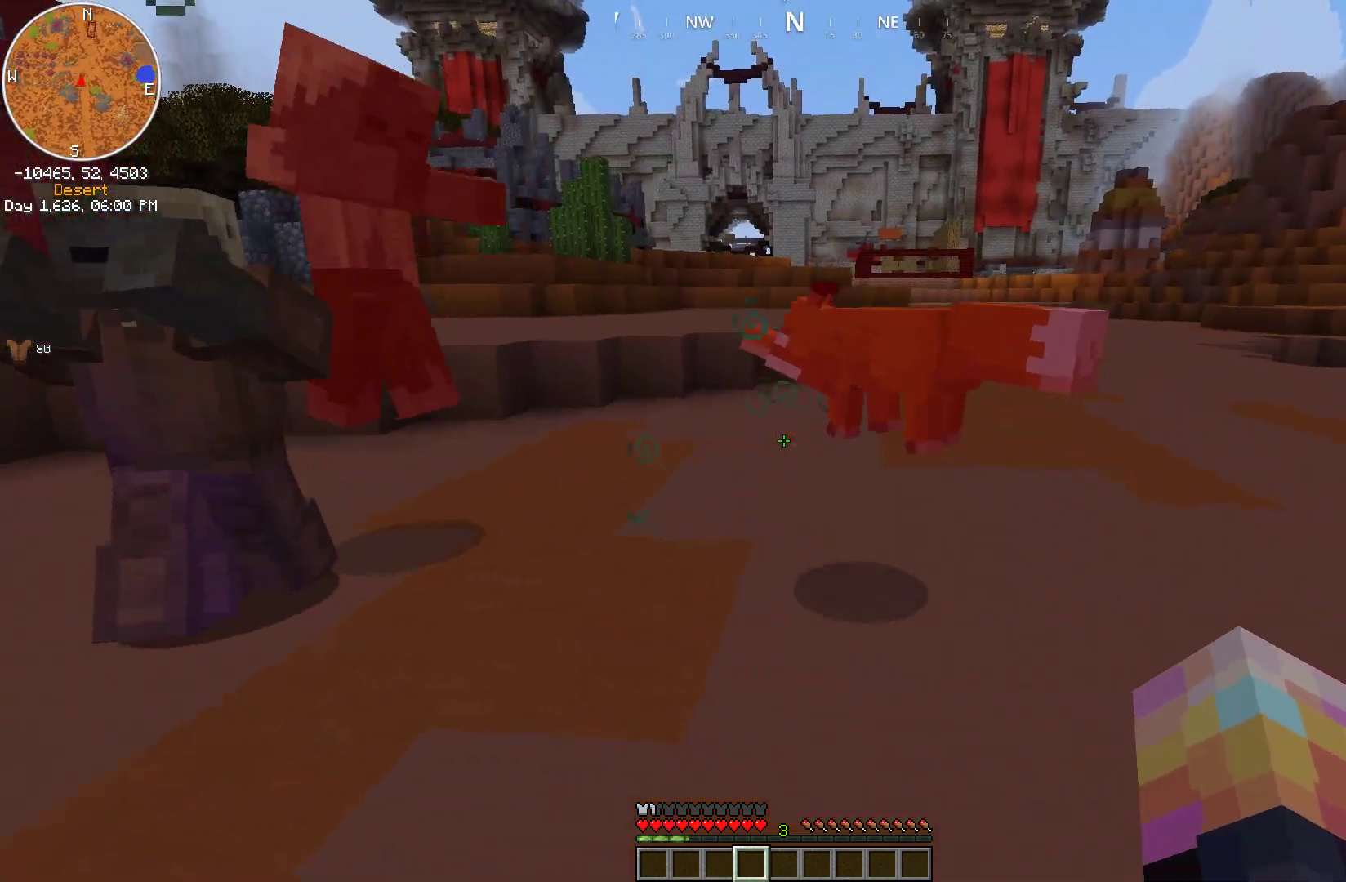
{"keys": ["d"], "mouse": [], "events": []}
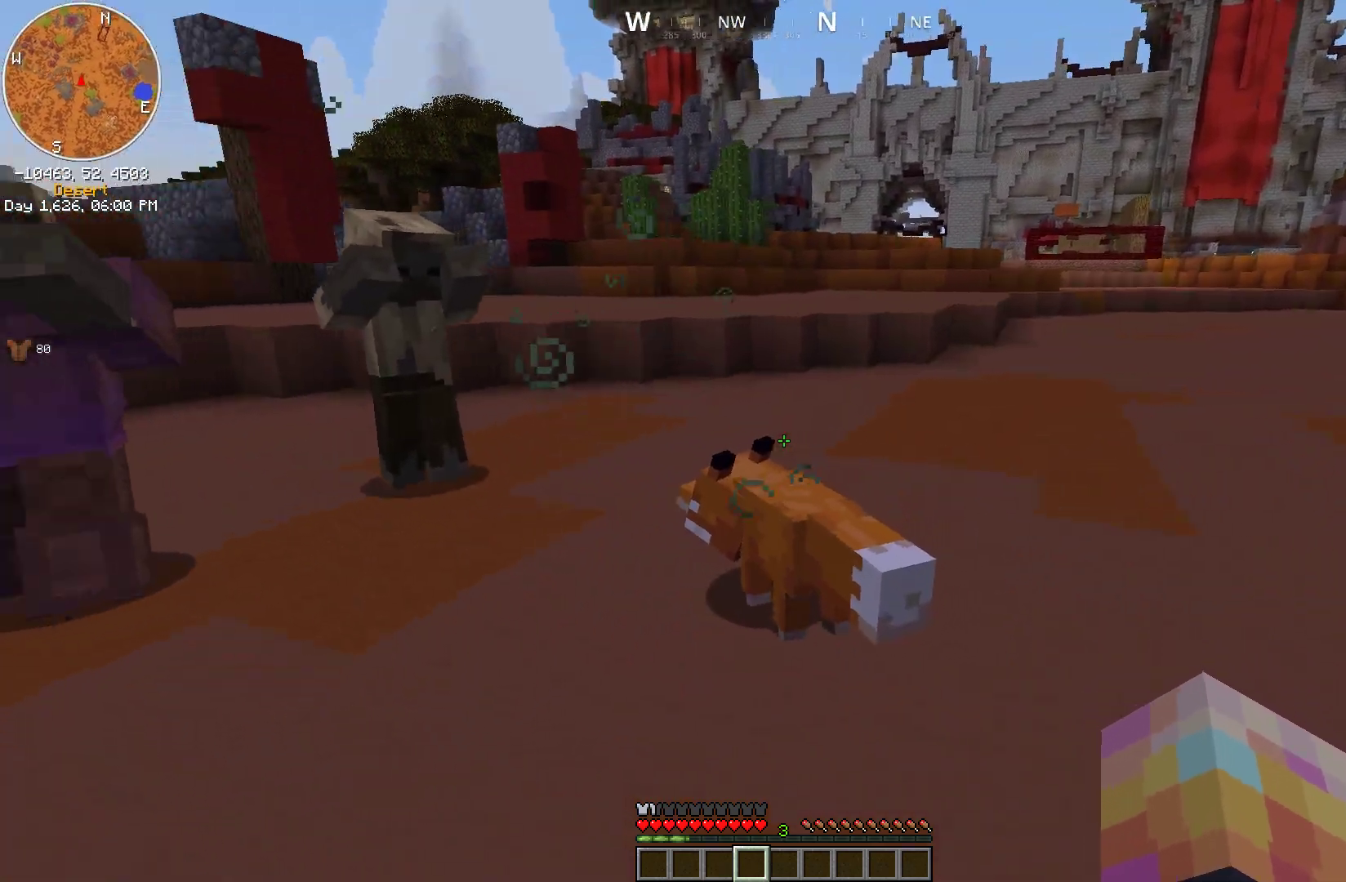
{"keys": ["d"], "mouse": [], "events": []}
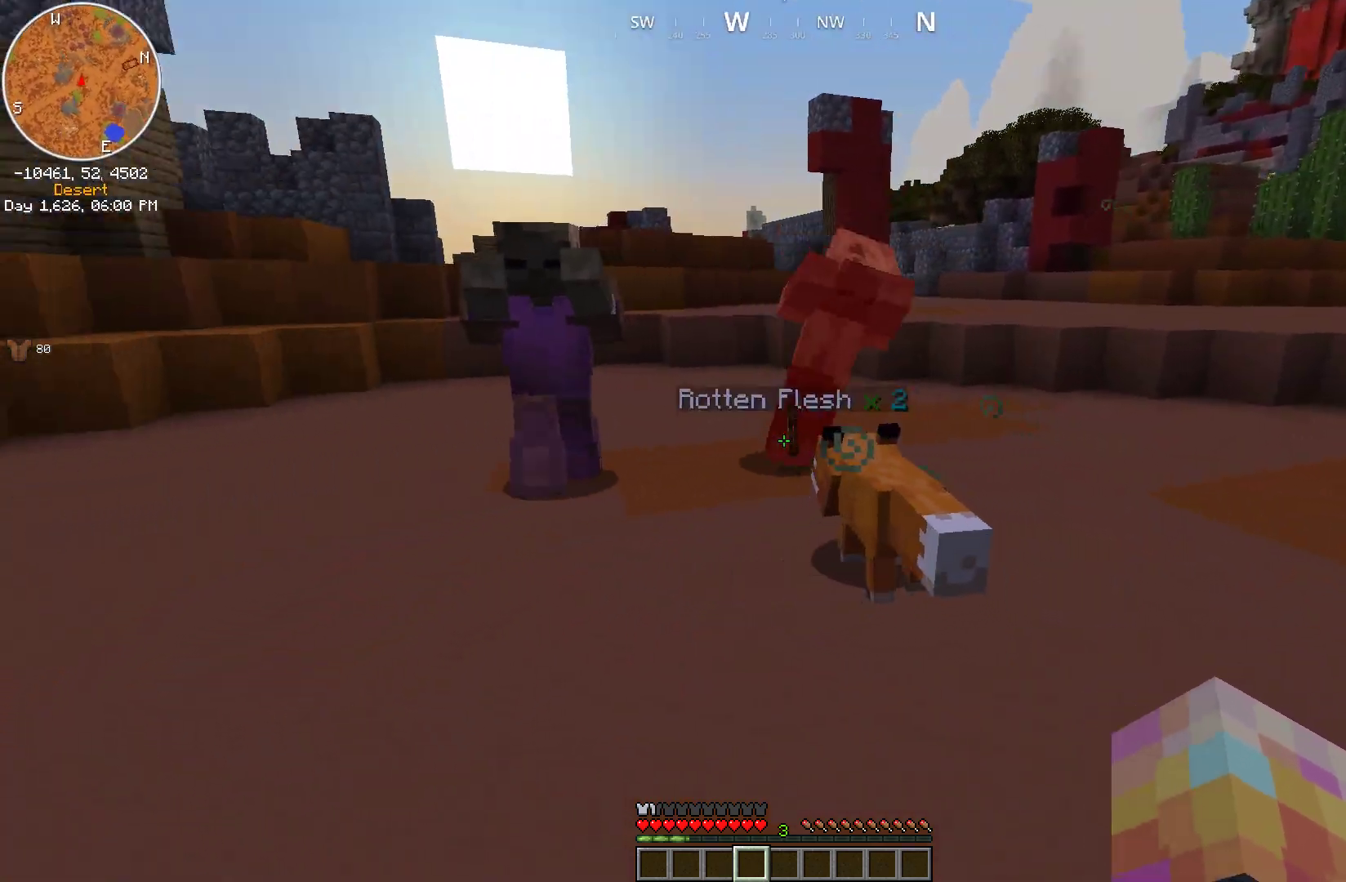
{"keys": ["d"], "mouse": [], "events": []}
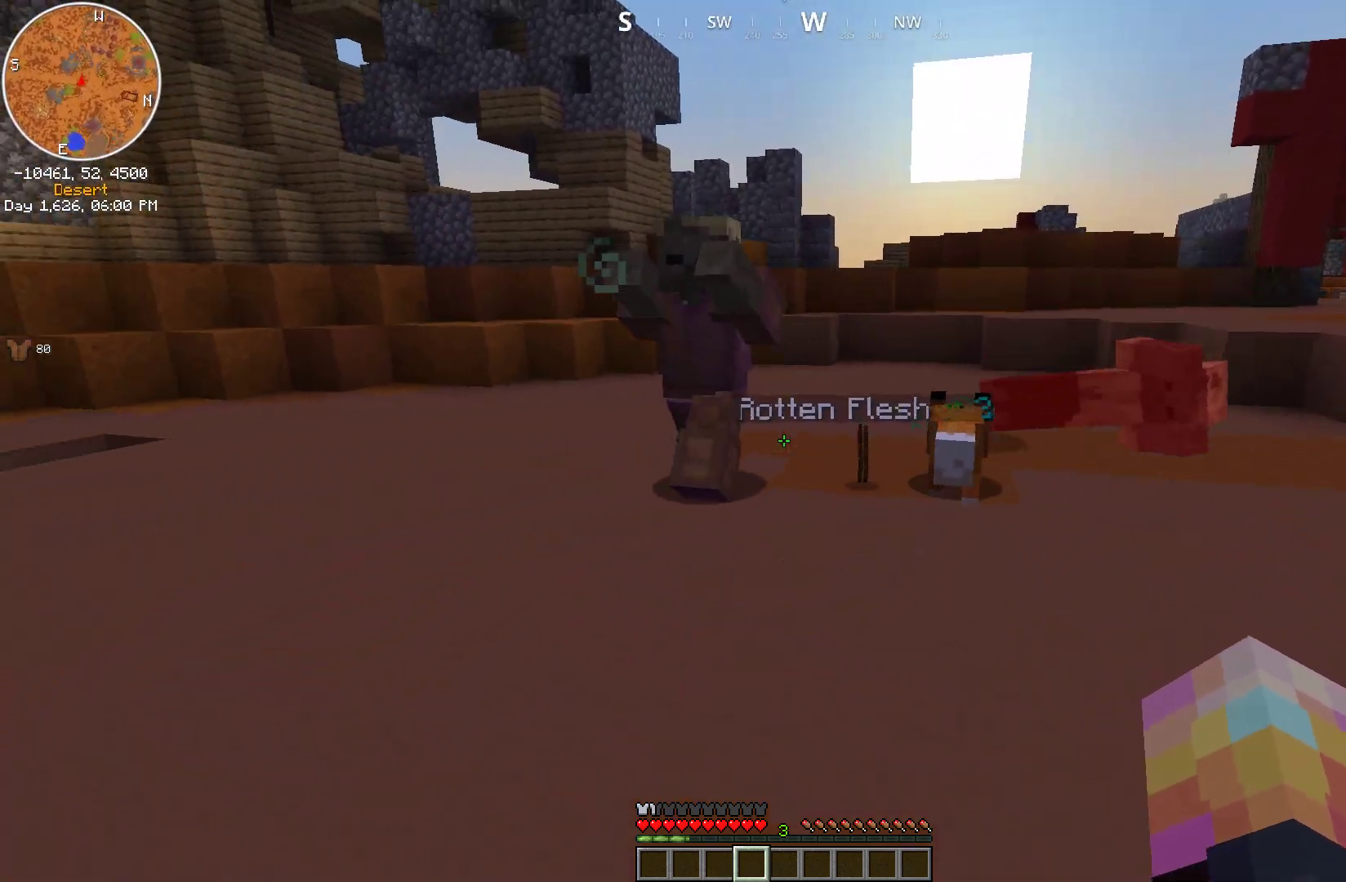
{"keys": ["d"], "mouse": [], "events": []}
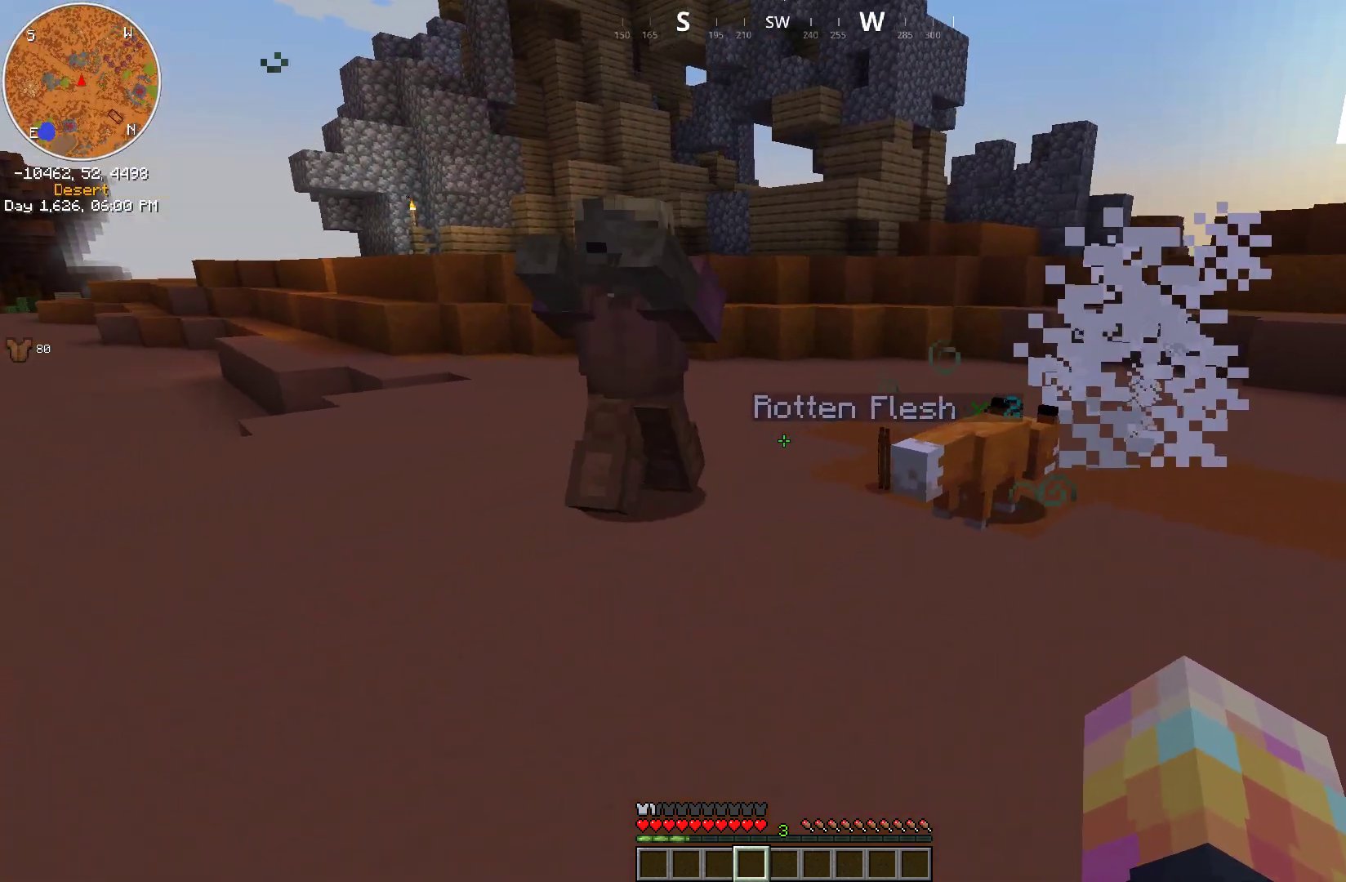
{"keys": ["d"], "mouse": [], "events": []}
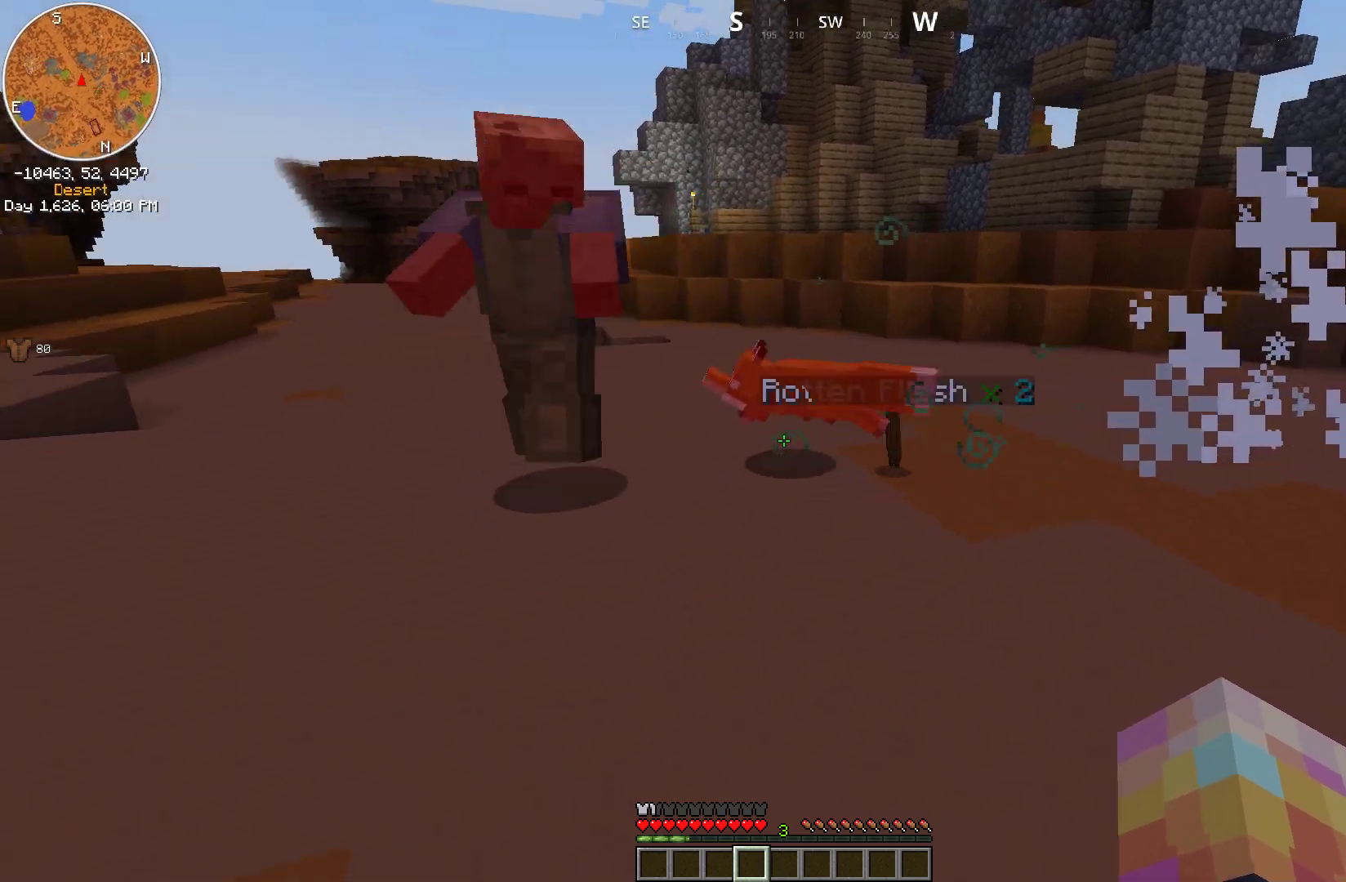
{"keys": ["d"], "mouse": [], "events": []}
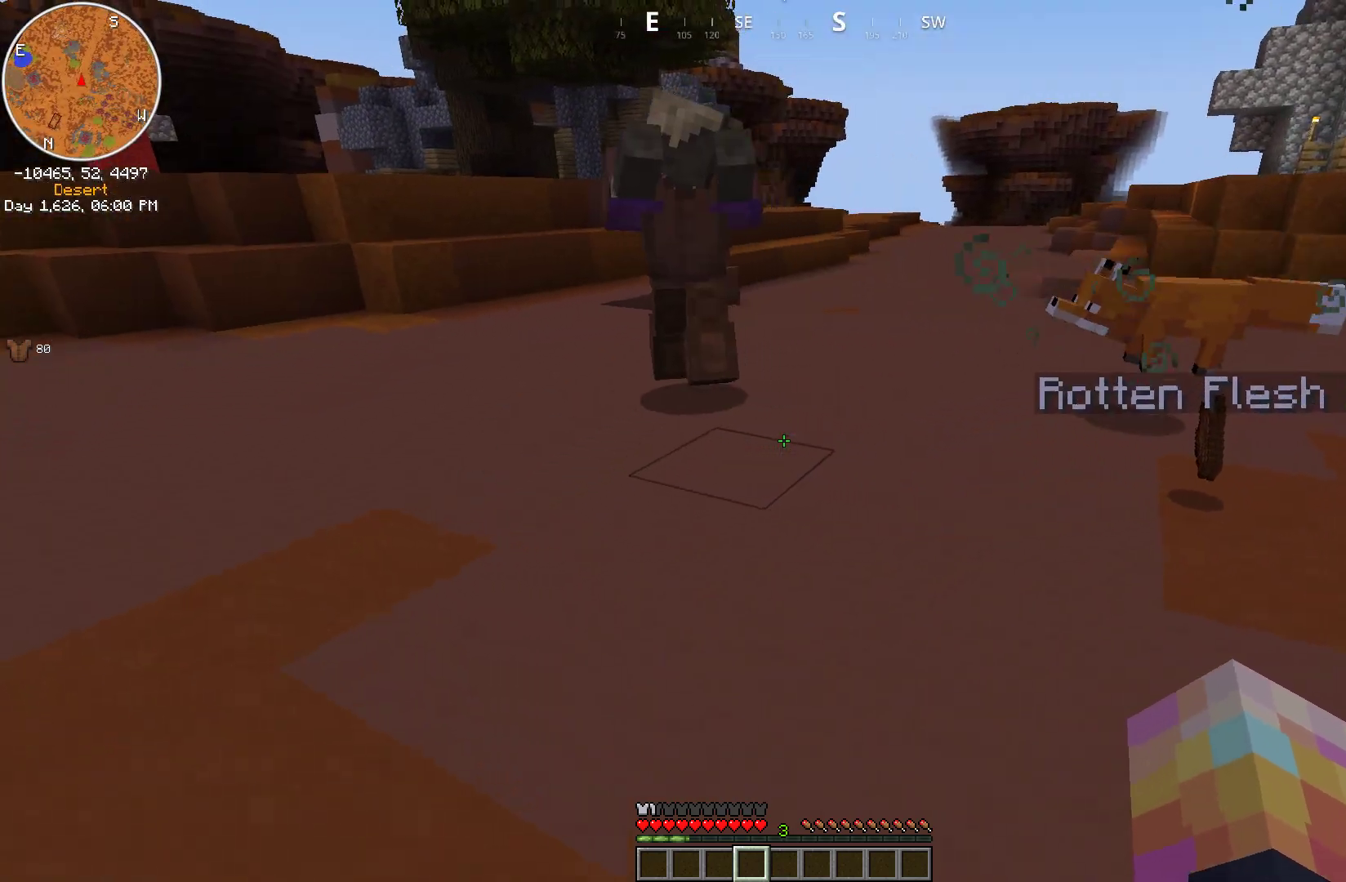
{"keys": ["d"], "mouse": [], "events": []}
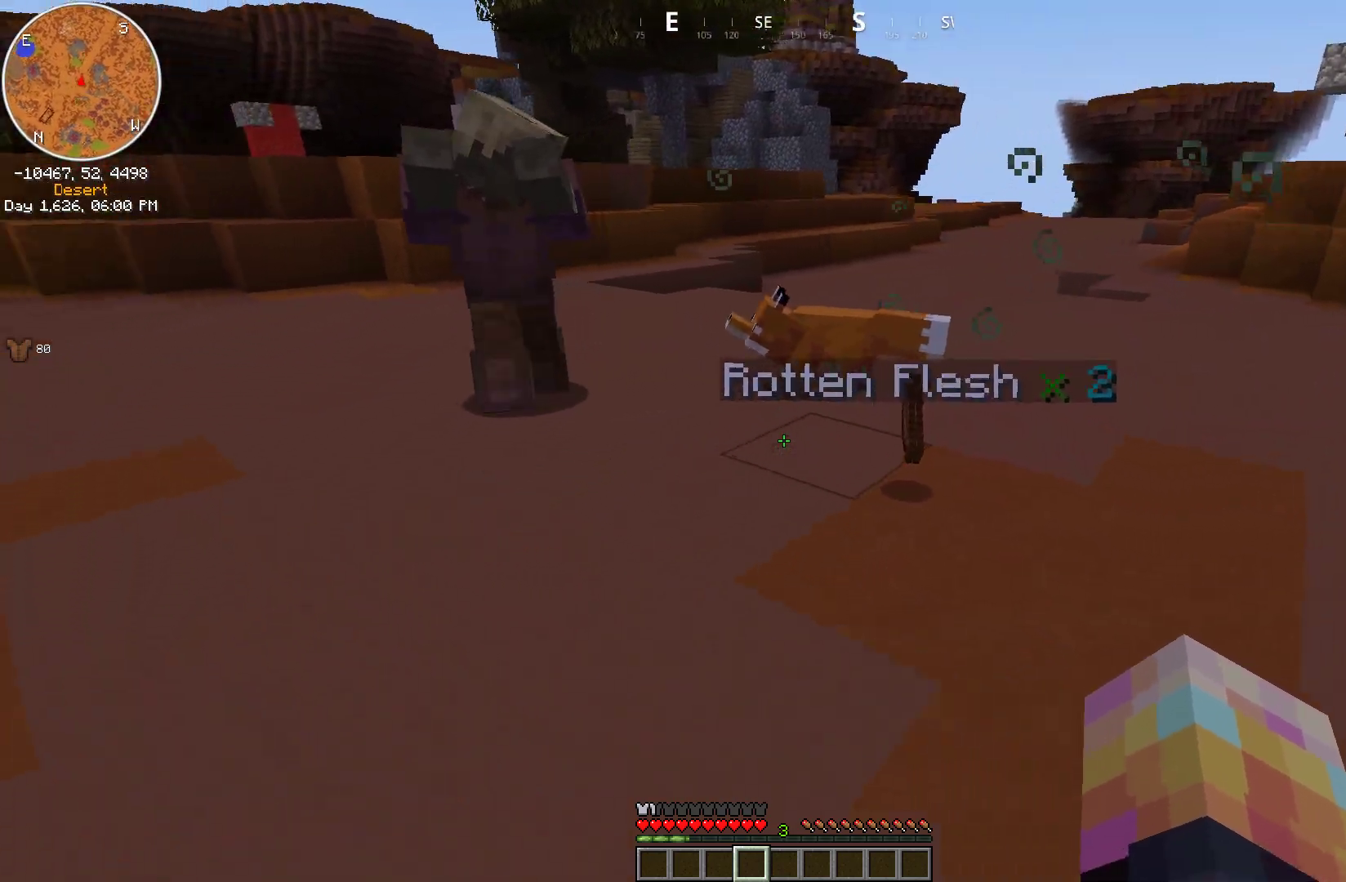
{"keys": ["d", "w"], "mouse": [], "events": [[283, "w", "down"]]}
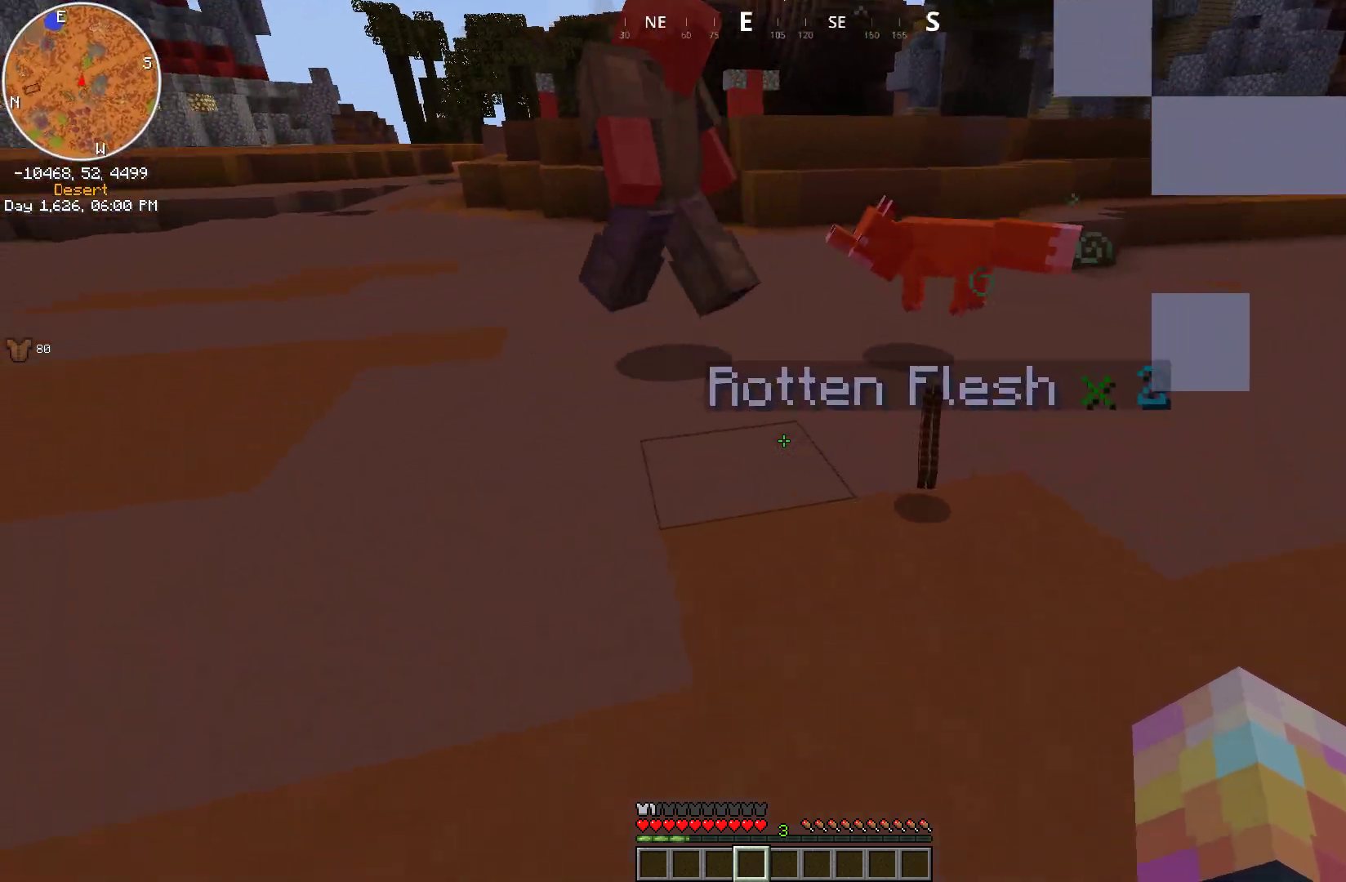
{"keys": ["d", "w"], "mouse": [], "events": [[100, "space", "down"], [417, "space", "up"]]}
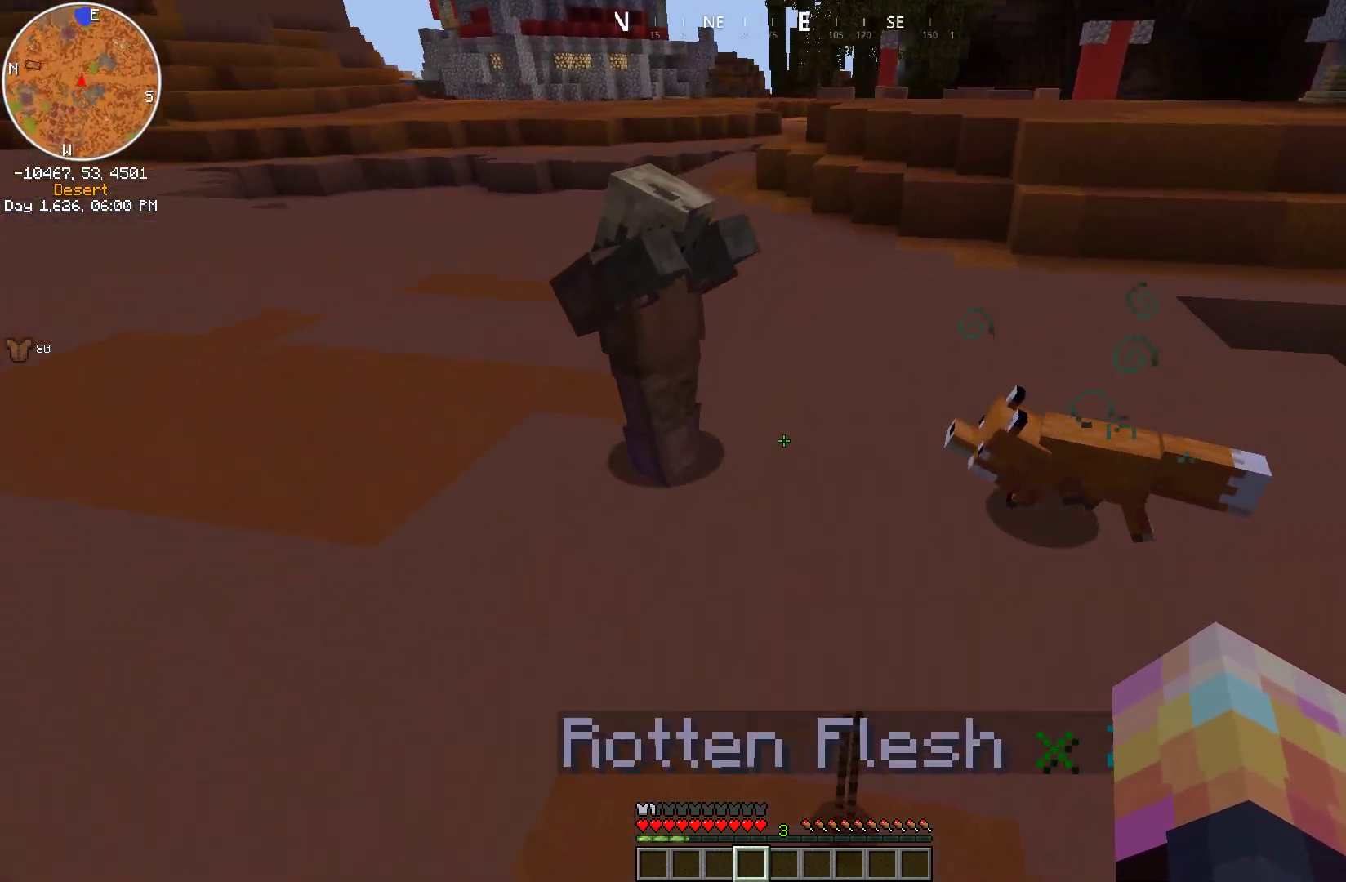
{"keys": ["d", "s"], "mouse": [], "events": [[67, "w", "up"], [500, "s", "down"]]}
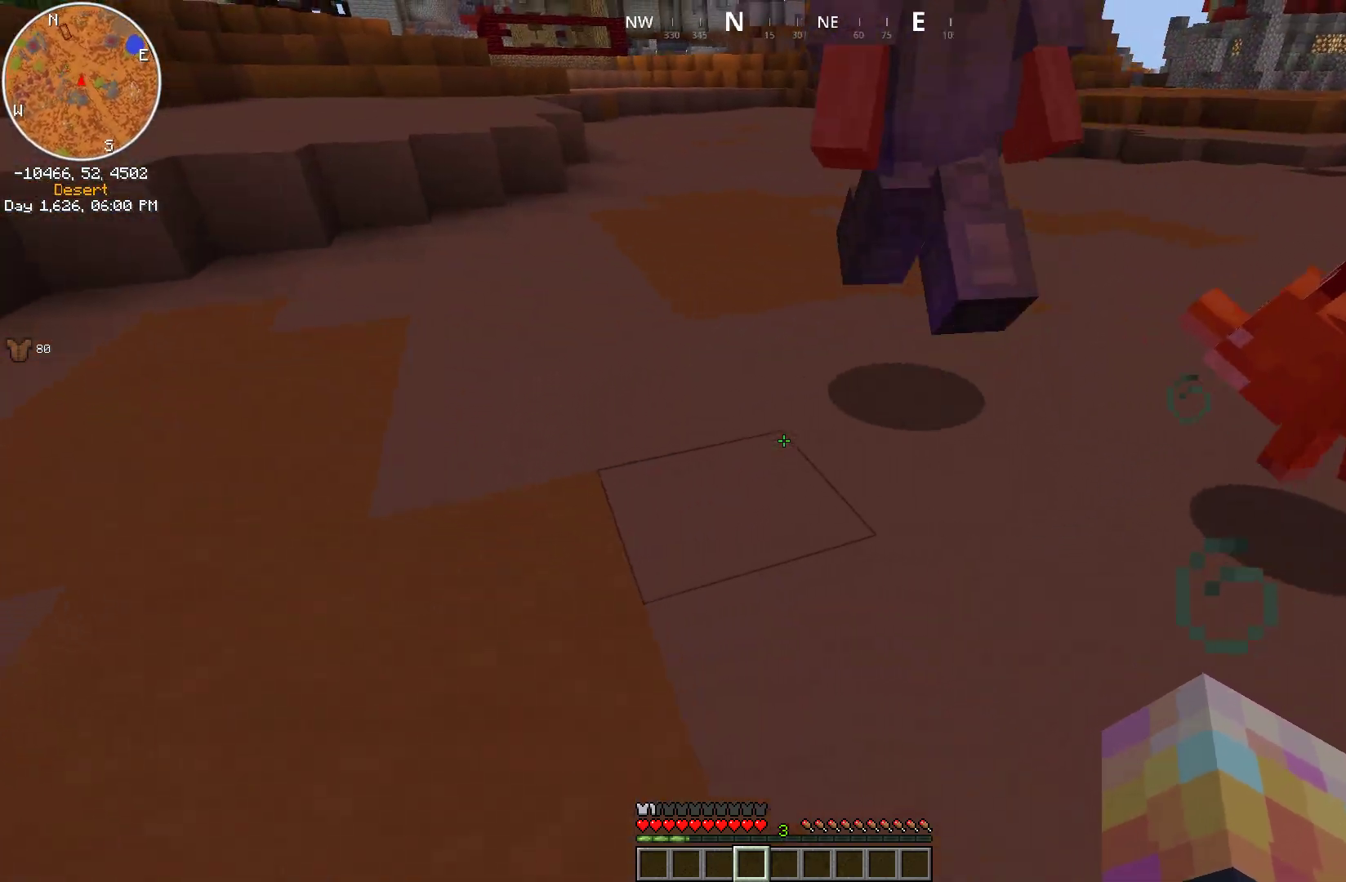
{"keys": ["s"], "mouse": [], "events": [[167, "d", "up"]]}
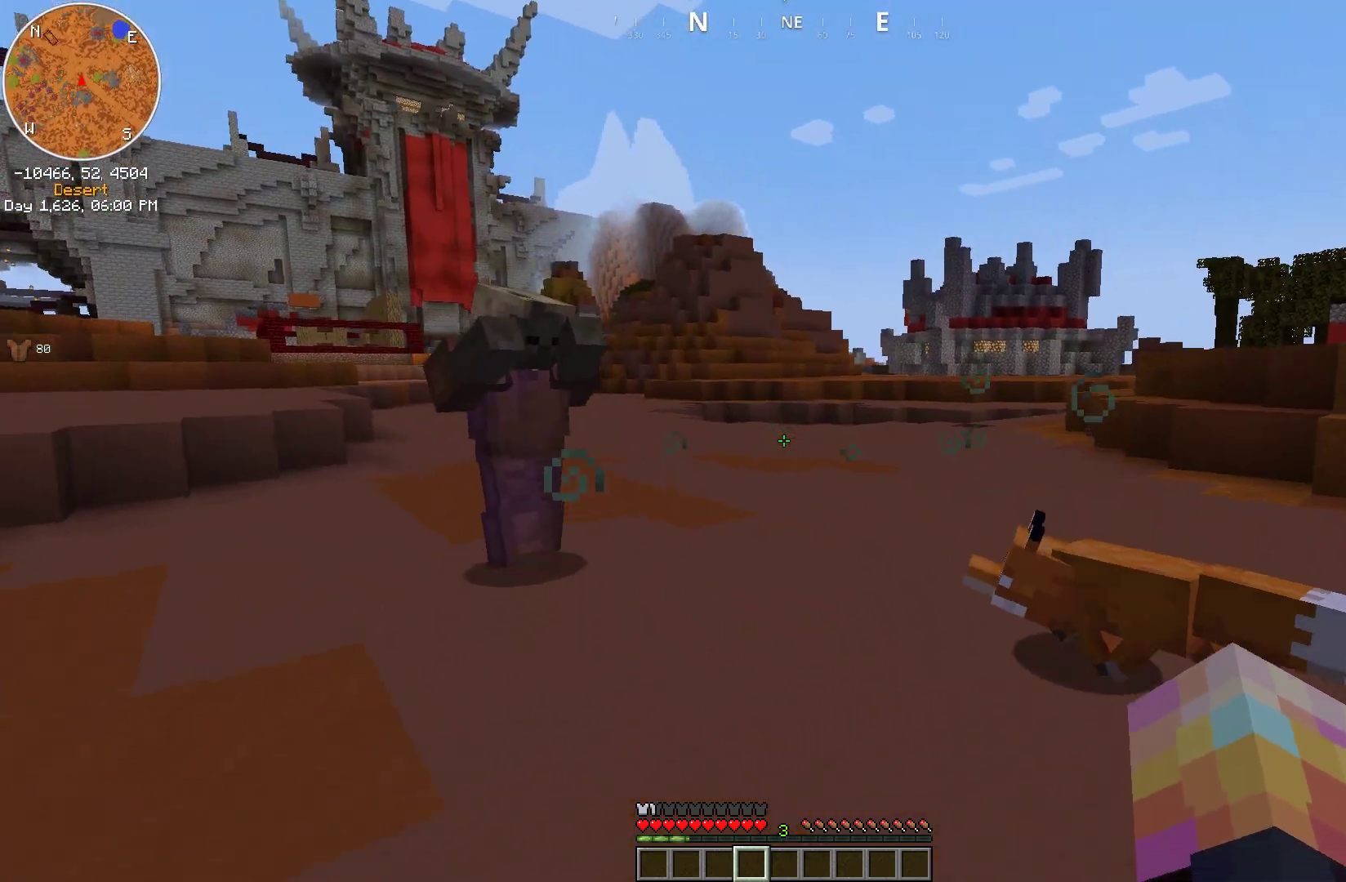
{"keys": ["a"], "mouse": [], "events": [[133, "s", "up"], [250, "a", "down"]]}
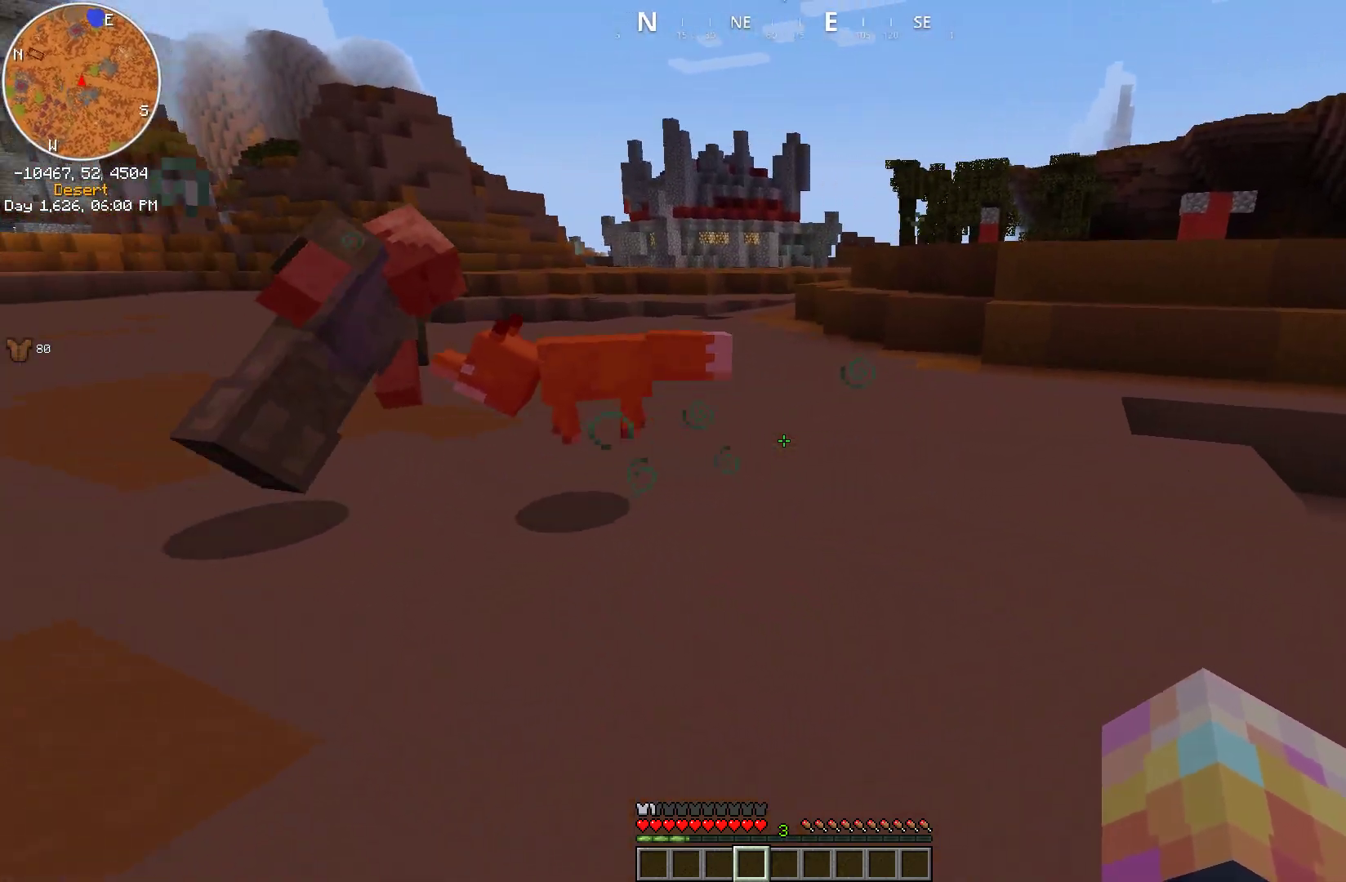
{"keys": ["a"], "mouse": [], "events": []}
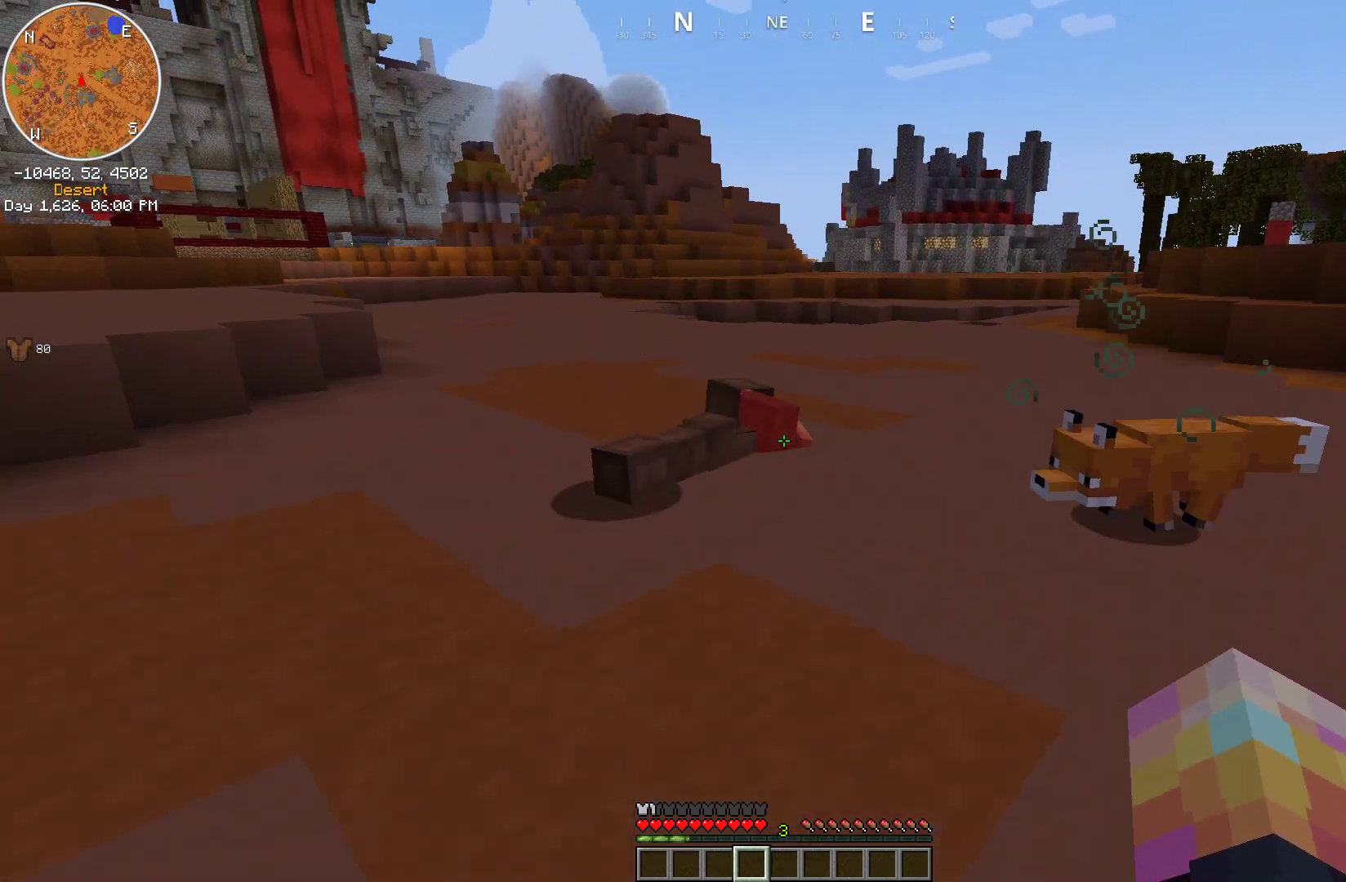
{"keys": [], "mouse": [], "events": [[50, "a", "up"]]}
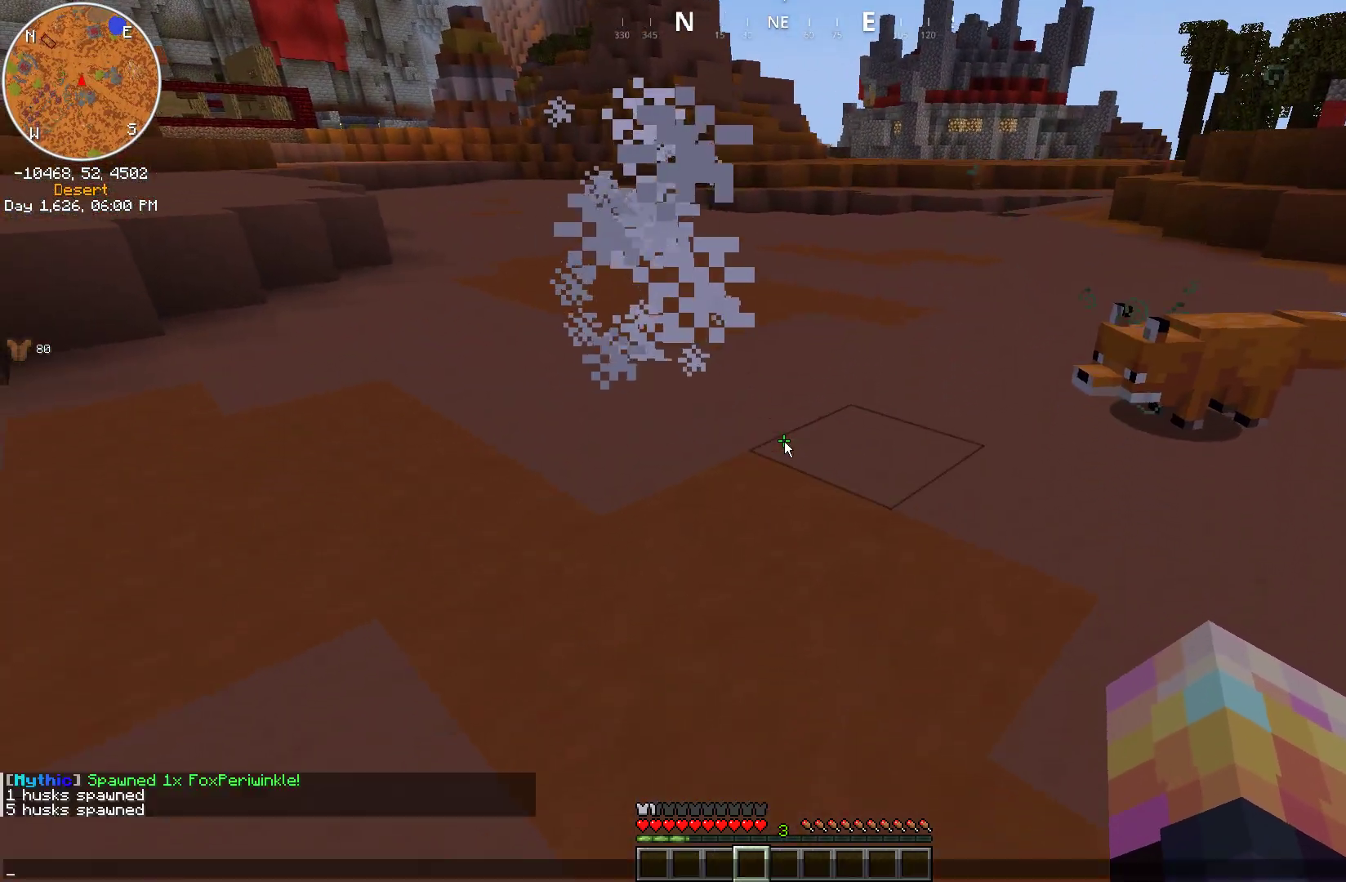
{"keys": [], "mouse": [], "events": []}
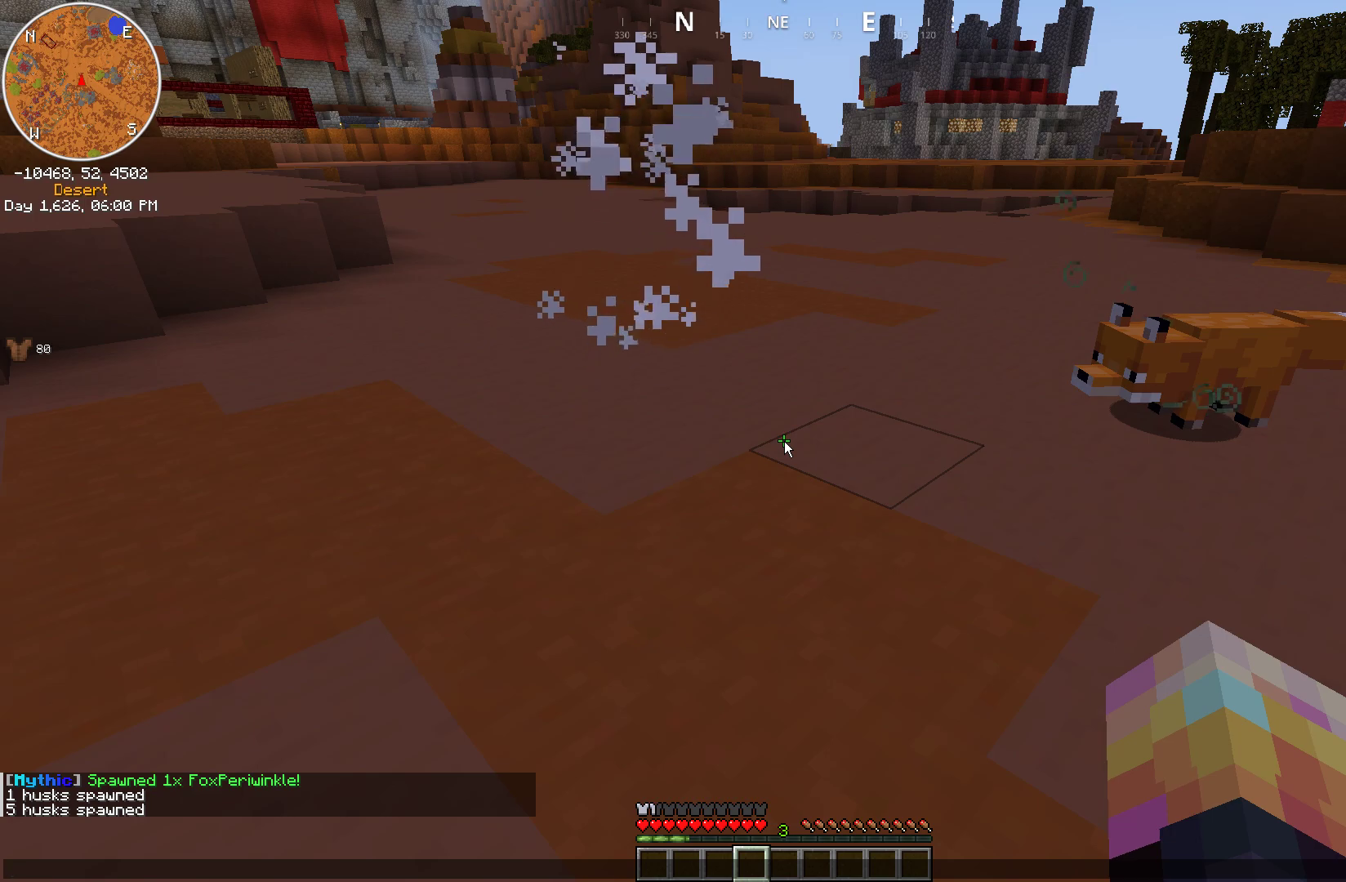
{"keys": [], "mouse": [], "events": []}
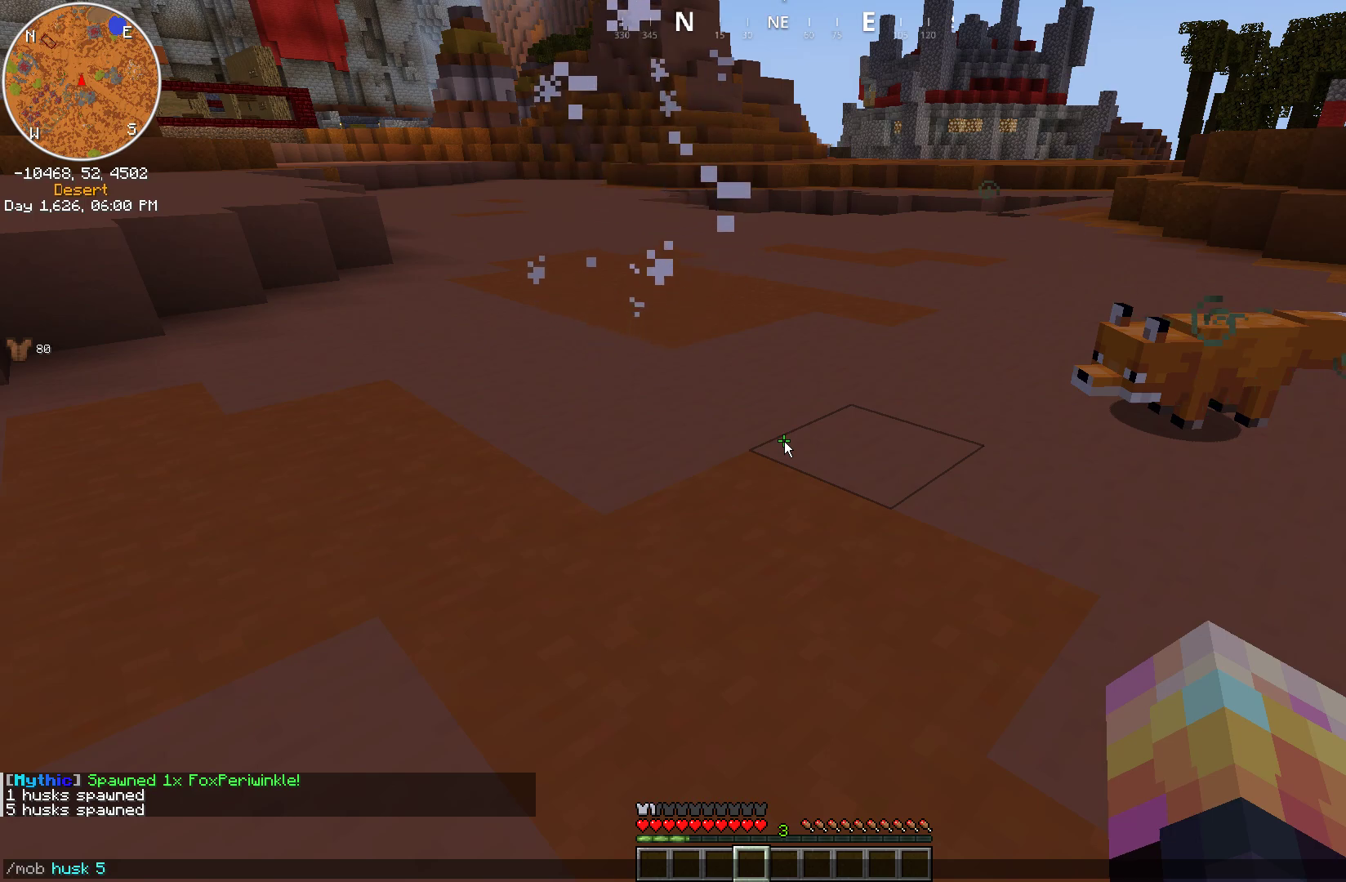
{"keys": [], "mouse": [], "events": []}
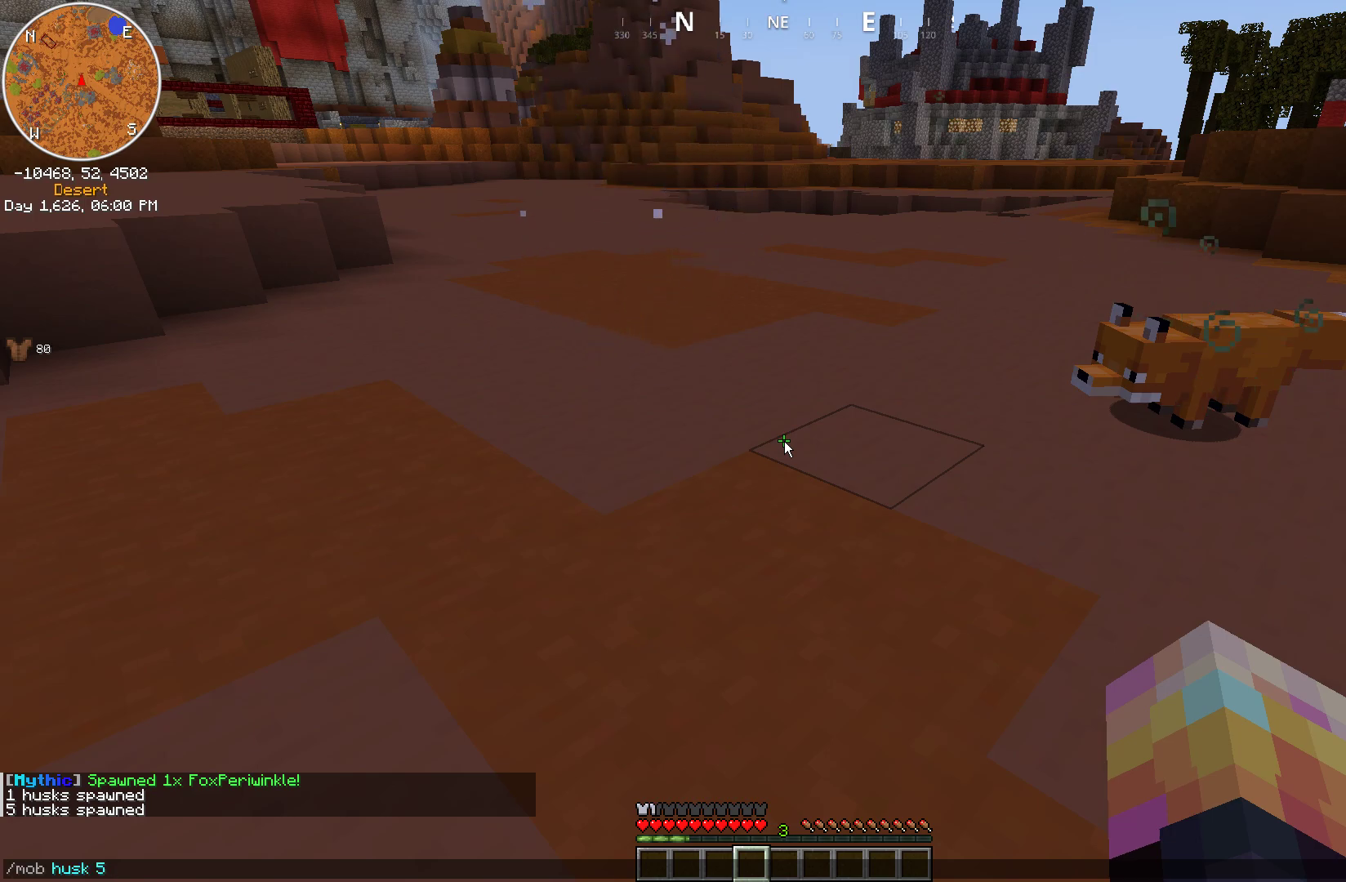
{"keys": ["d", "s"], "mouse": [], "events": [[300, "s", "down"], [400, "d", "down"]]}
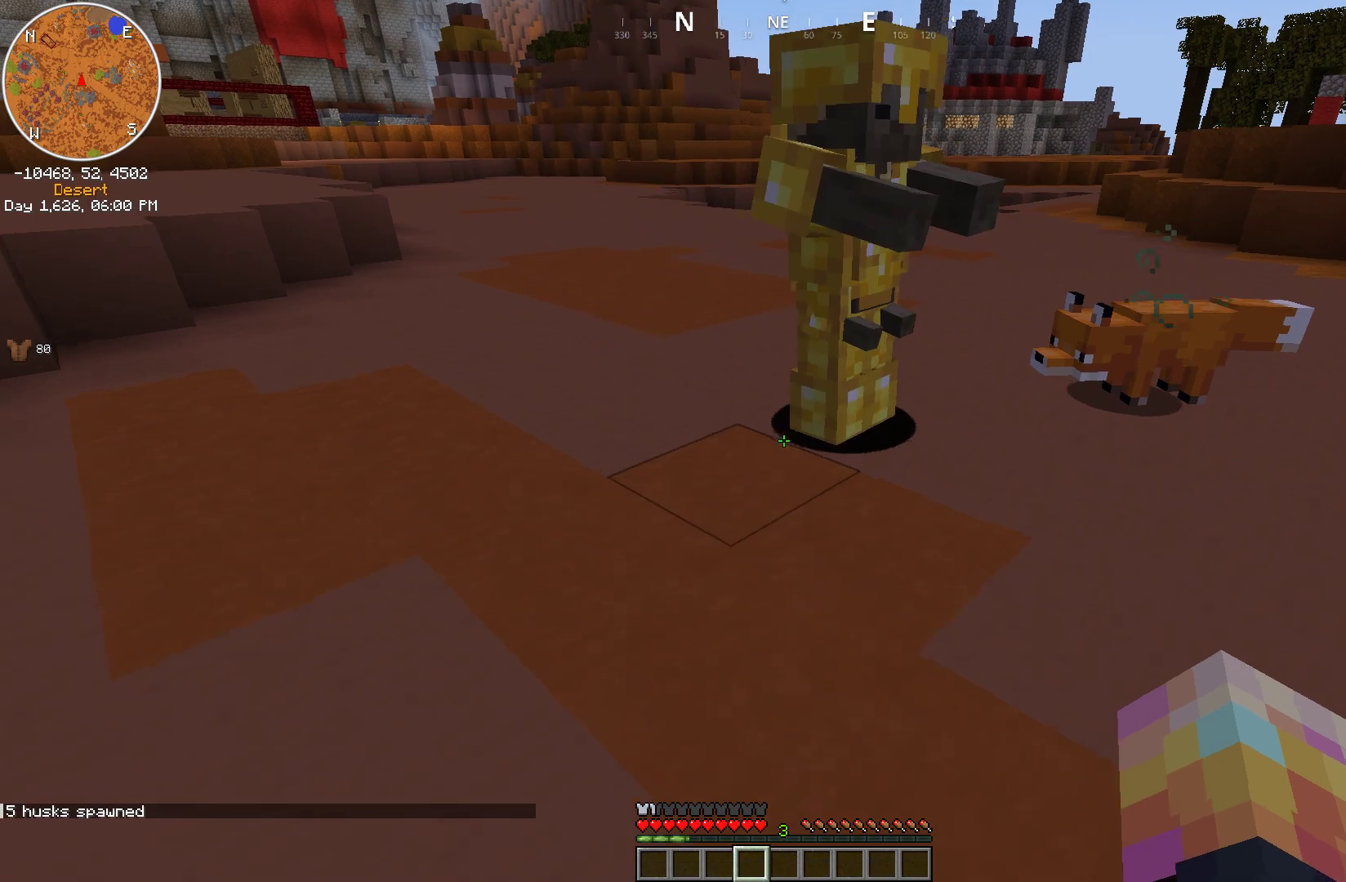
{"keys": ["d"], "mouse": [], "events": [[67, "s", "up"]]}